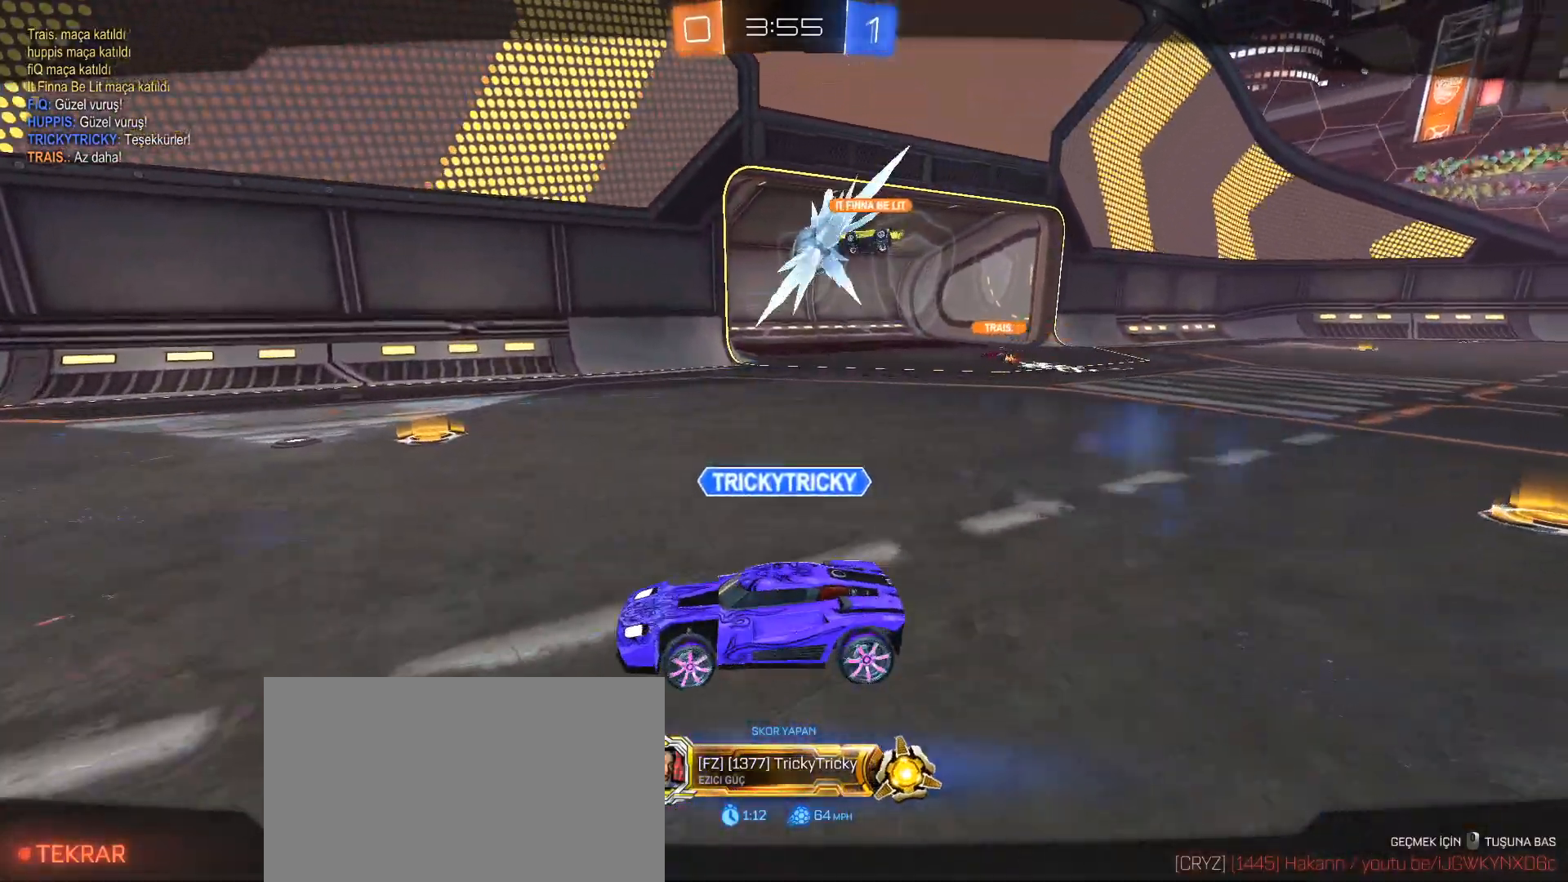
Gameplay with keyboard and mouse; each line is a JSON object with the keys and mouse buttons held at the frame after it. "events" lists presses ("down") and releases ("up") of "1", "2", "3", "4", "5", "a", "alt", "c", "caps_lock", "ctrl", "d", "e", "f", "g", "q", "r", "s", "shift", "space", "t", "tab", "v", "w", "x", "z", "mouse_left", "mouse_wheel" and "mouse_right" between this image and that frame as [ms after this image, input, new state], when the widget could be followed in between. "mouse_left", "mouse_wheel", "mouse_right" = the "left", "wheel", "right" buttons of the "mouse" list. No other keys are recorded. "wheel" means that the mouse wheel is clicked or scrolled. Not read: mouse_move.
{"keys": ["w"], "mouse": ["right"], "events": [[350, "mouse_right", "down"], [450, "w", "down"]]}
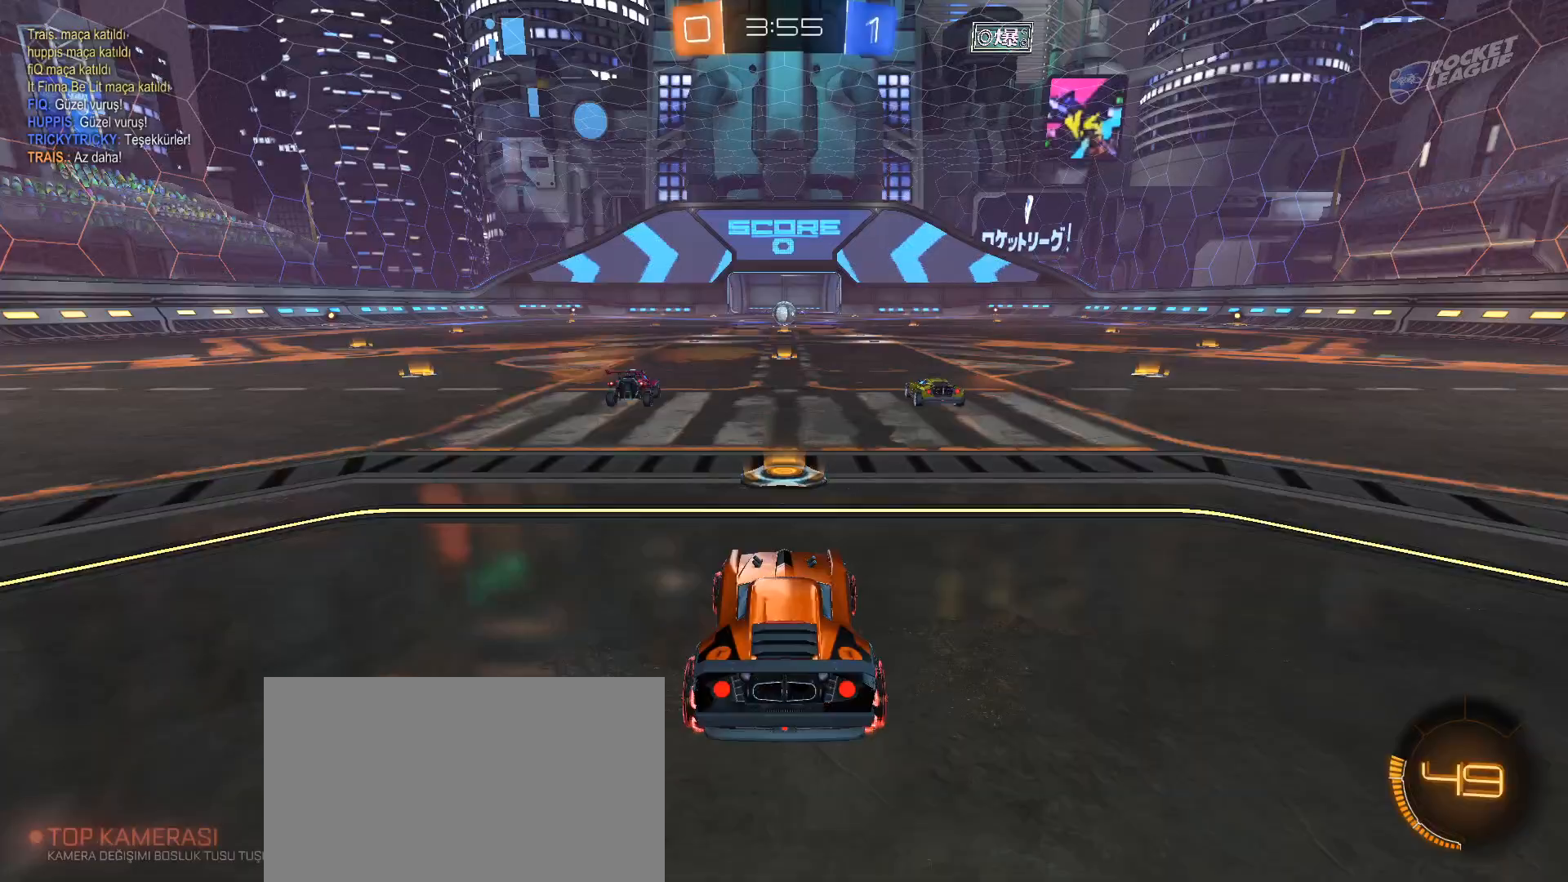
{"keys": ["w"], "mouse": [], "events": [[184, "mouse_right", "up"]]}
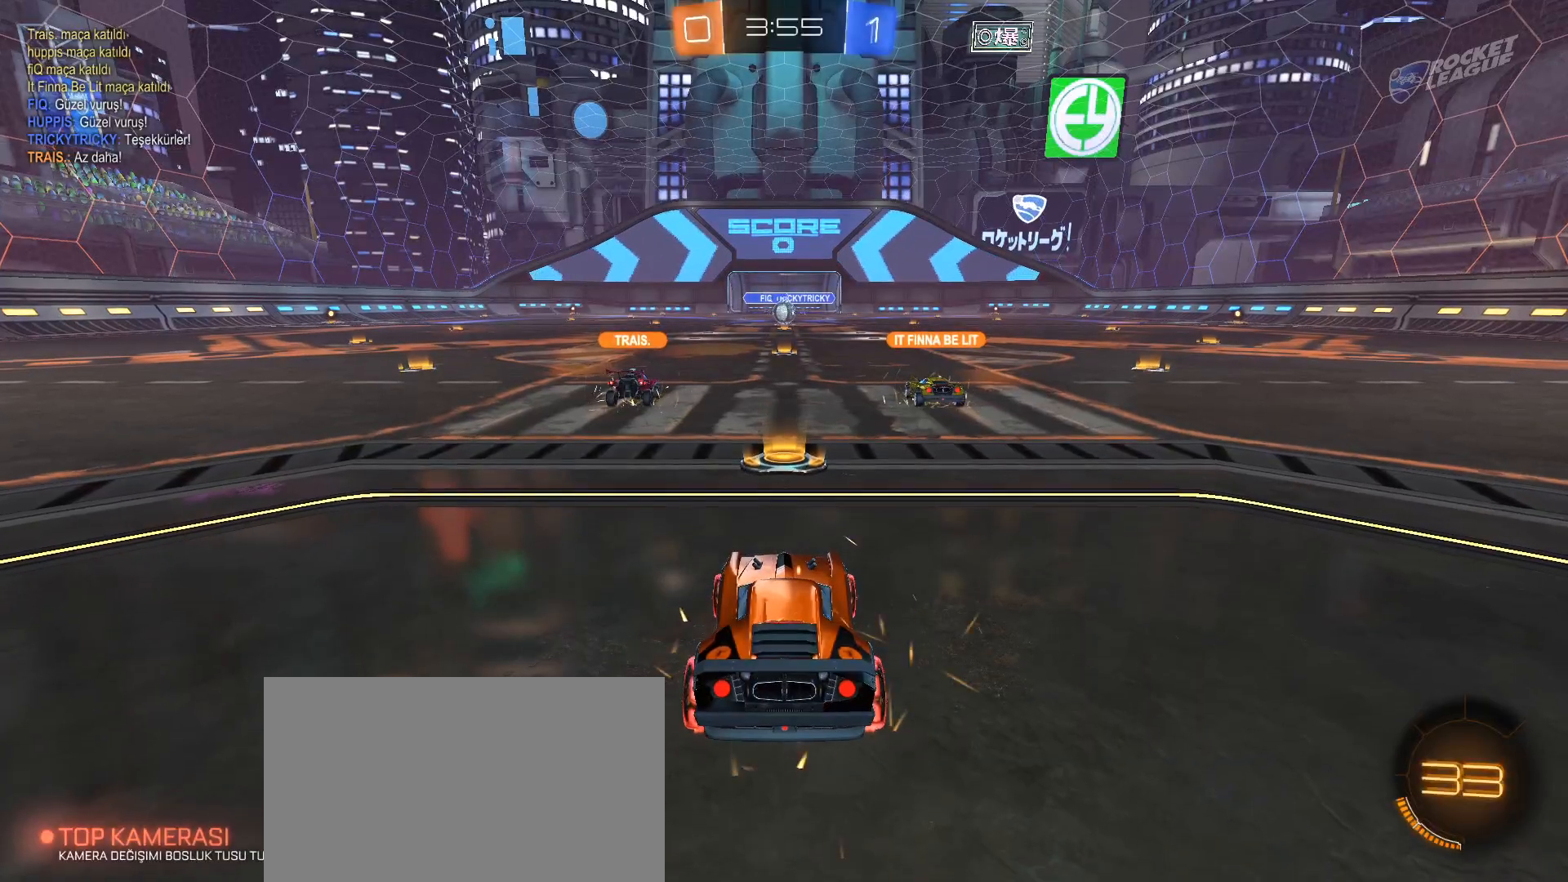
{"keys": ["w"], "mouse": [], "events": []}
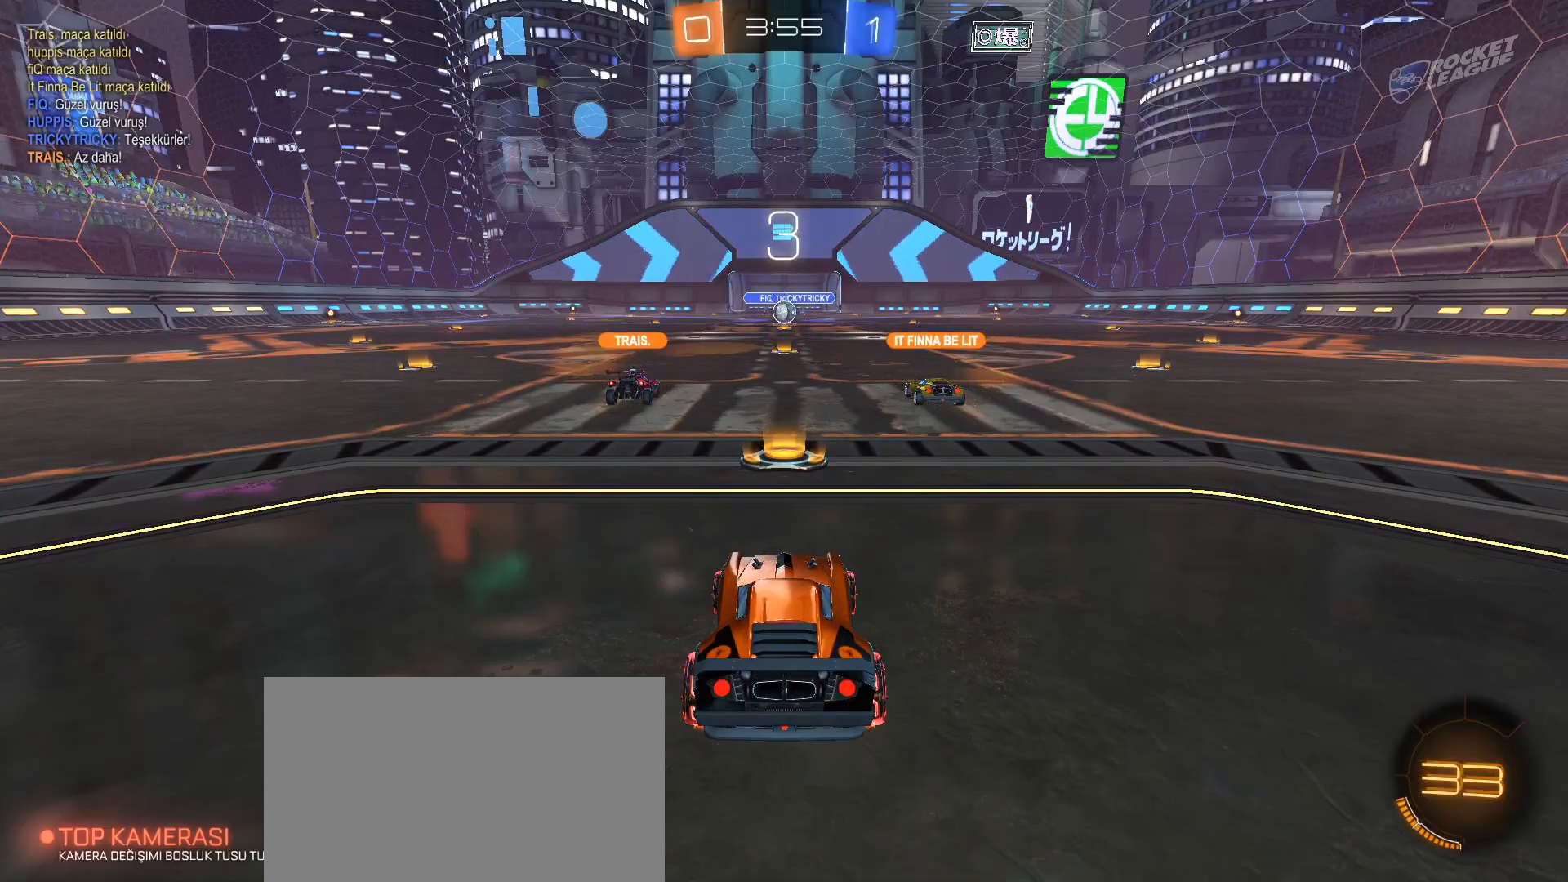
{"keys": ["w"], "mouse": ["left"], "events": [[267, "mouse_left", "down"]]}
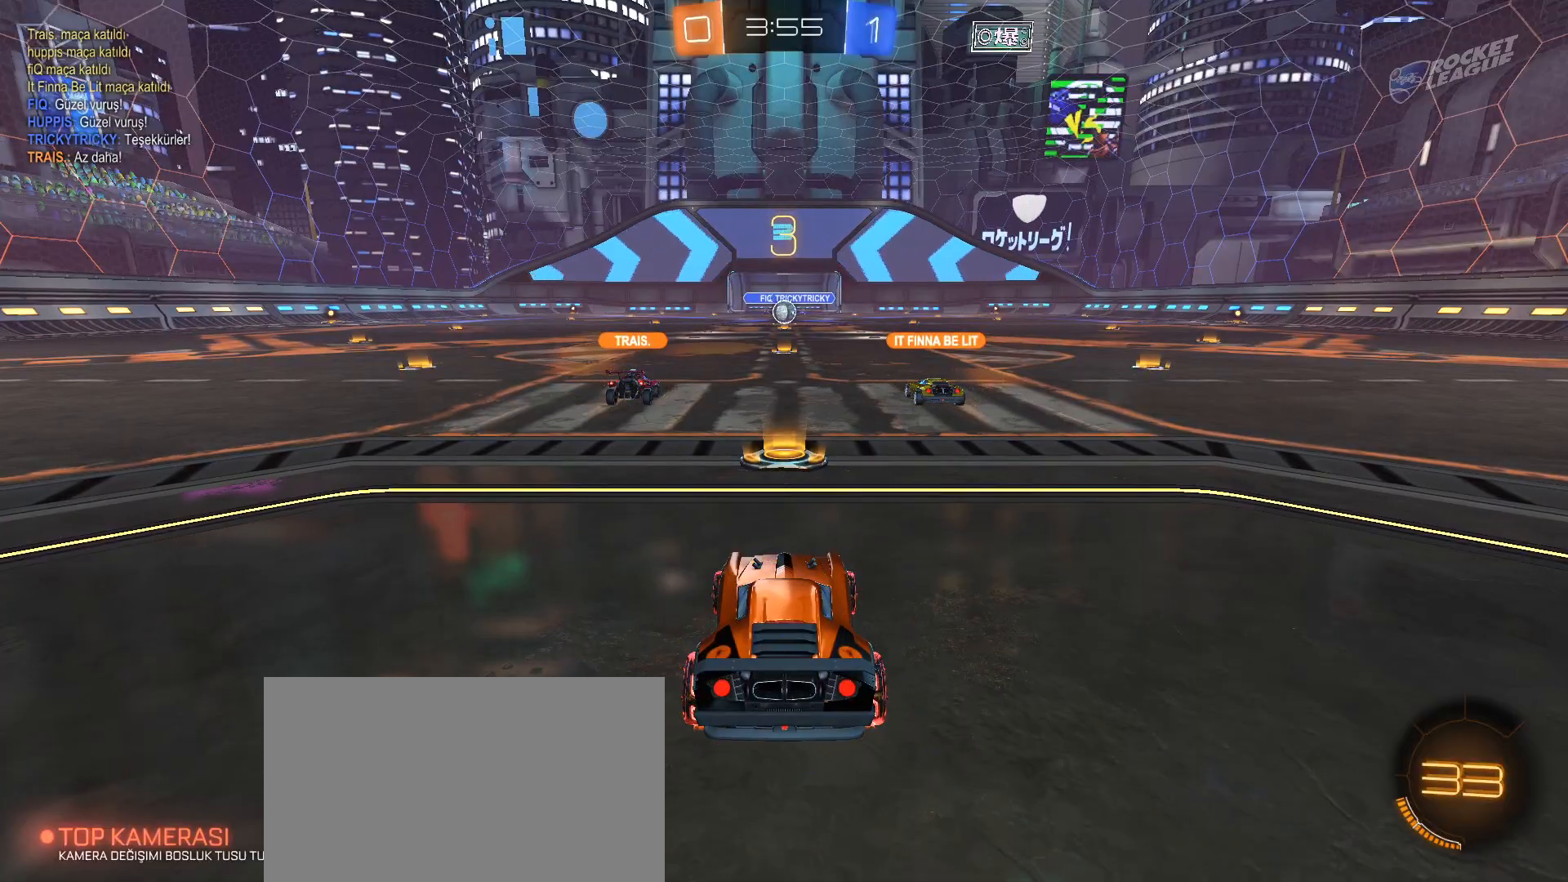
{"keys": ["w"], "mouse": [], "events": [[83, "mouse_left", "up"]]}
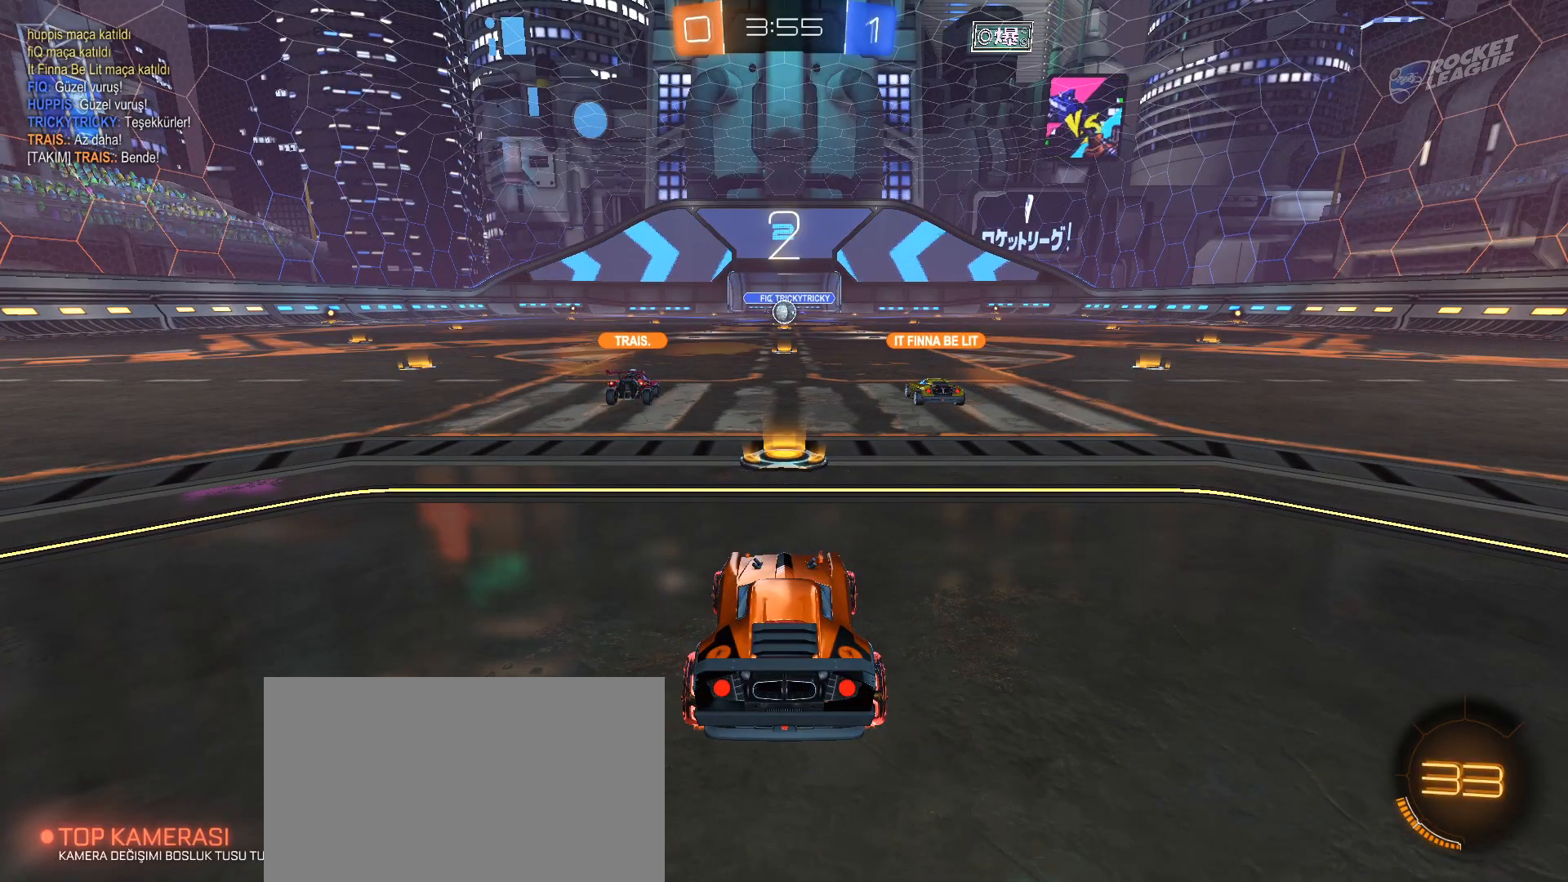
{"keys": ["w"], "mouse": ["left"], "events": [[150, "mouse_left", "down"]]}
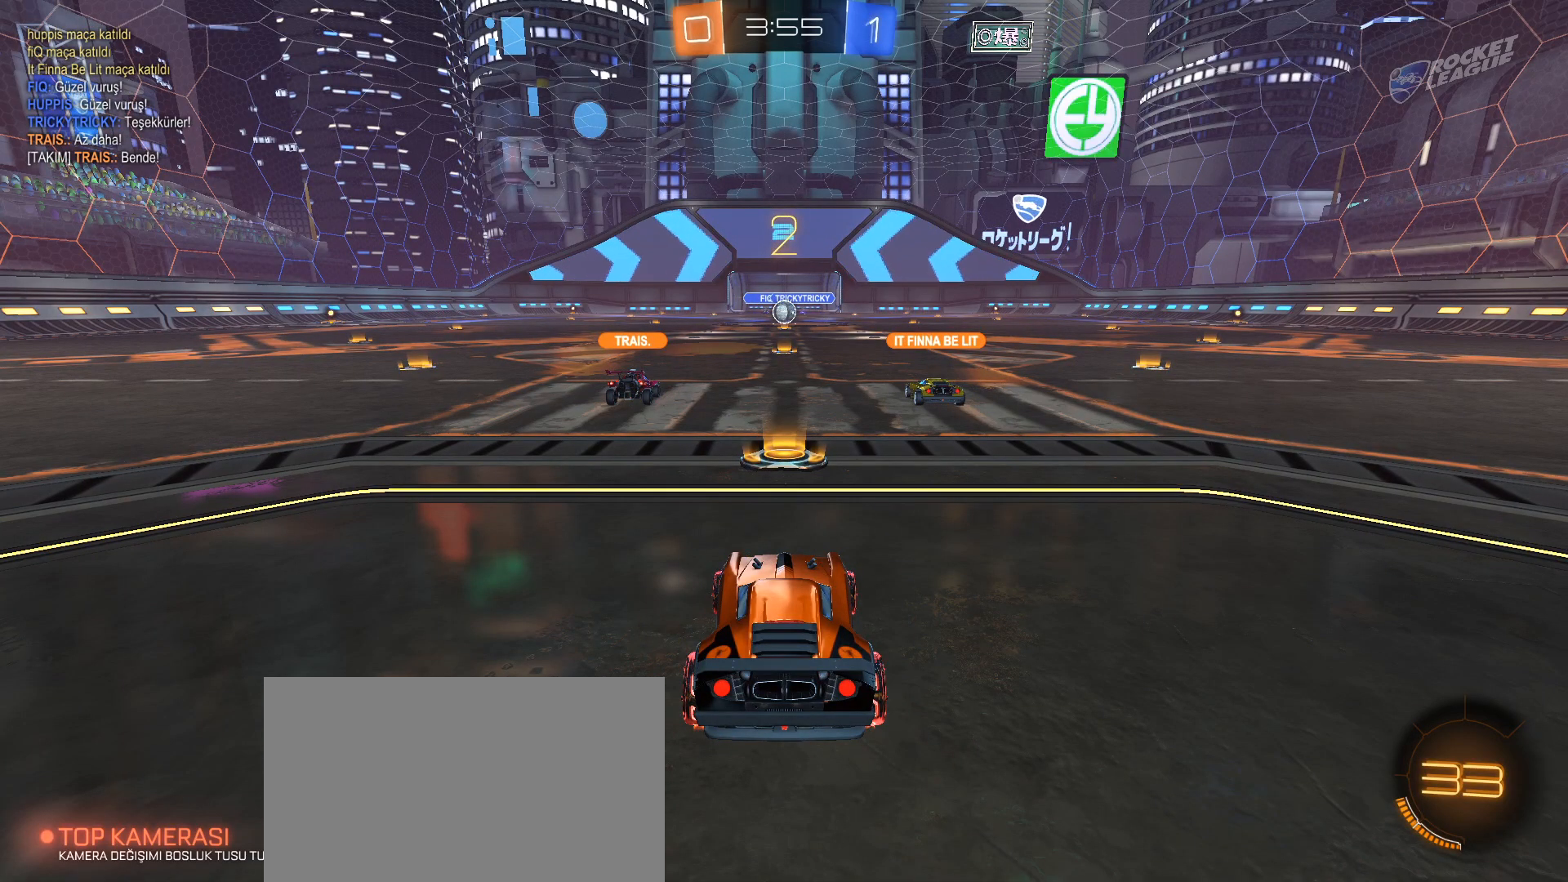
{"keys": ["w"], "mouse": ["left"], "events": []}
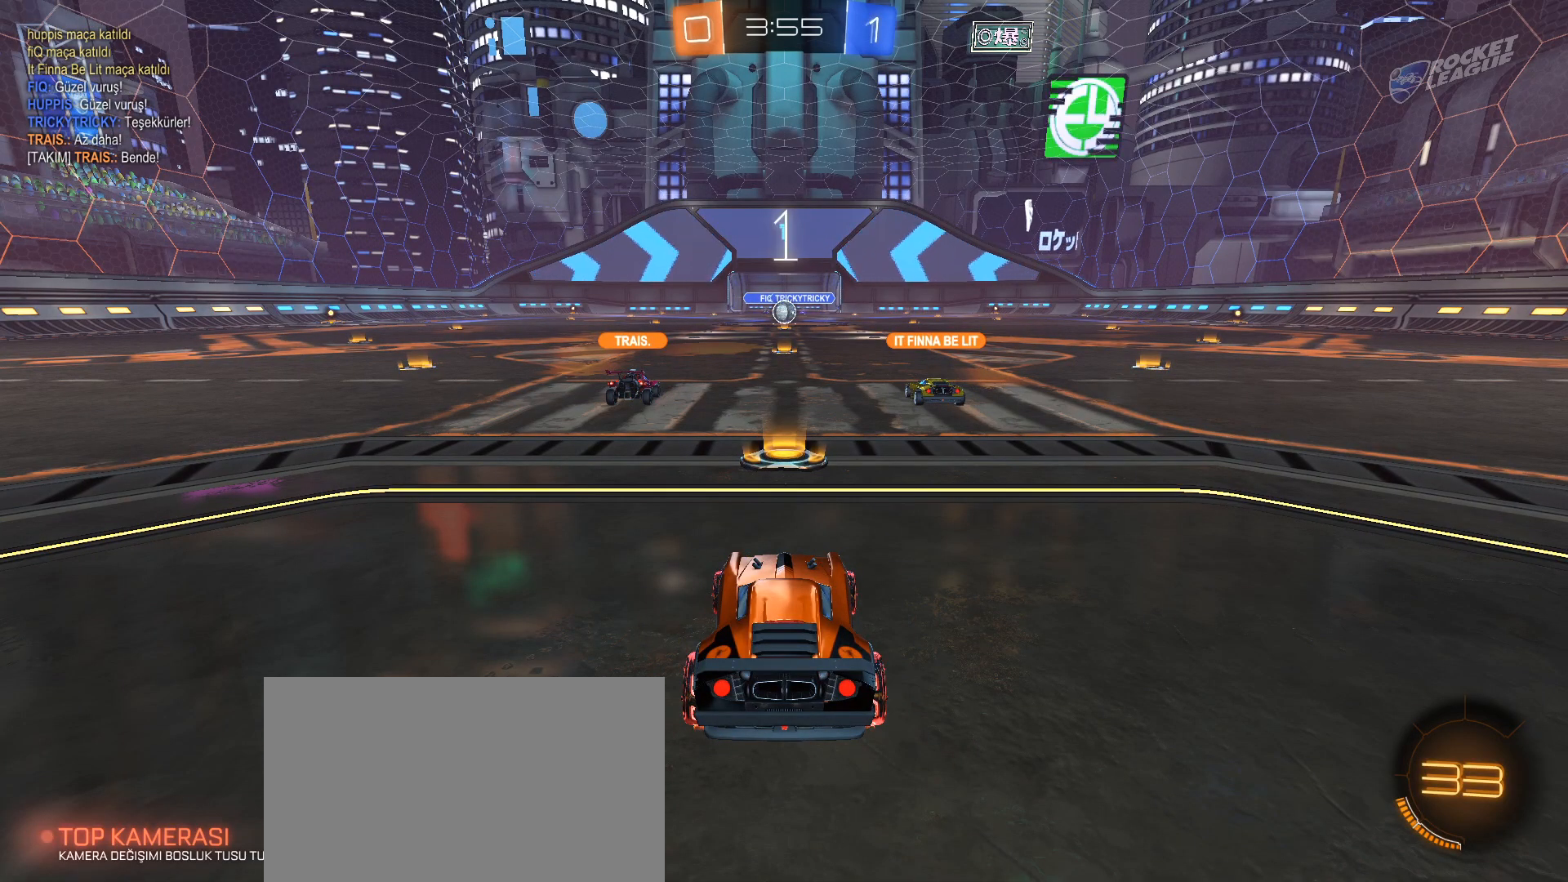
{"keys": ["w"], "mouse": ["left"], "events": []}
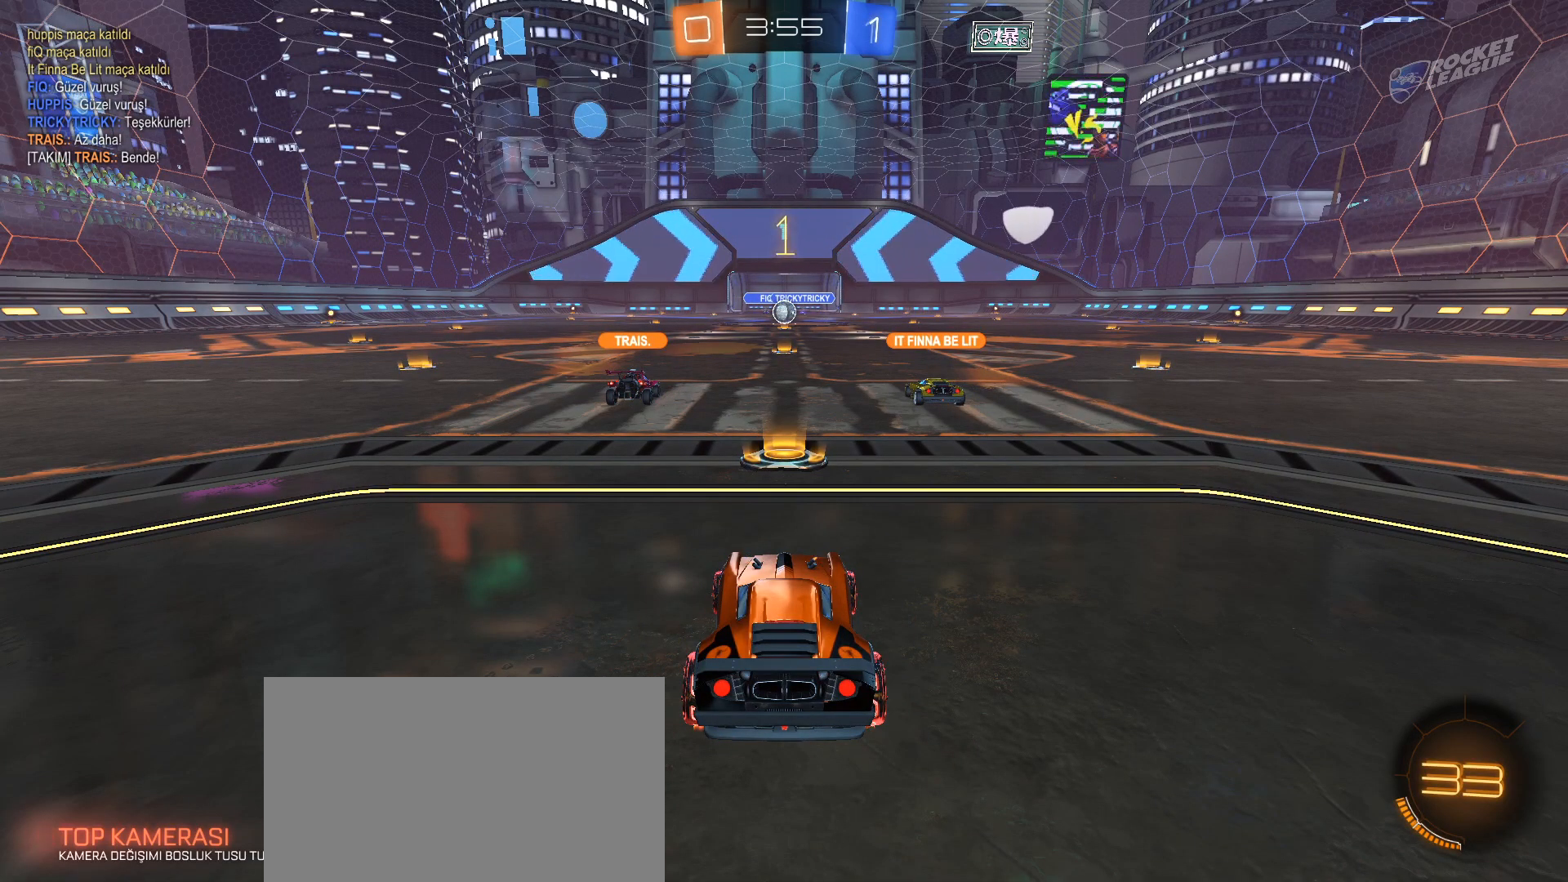
{"keys": ["w"], "mouse": ["left"], "events": []}
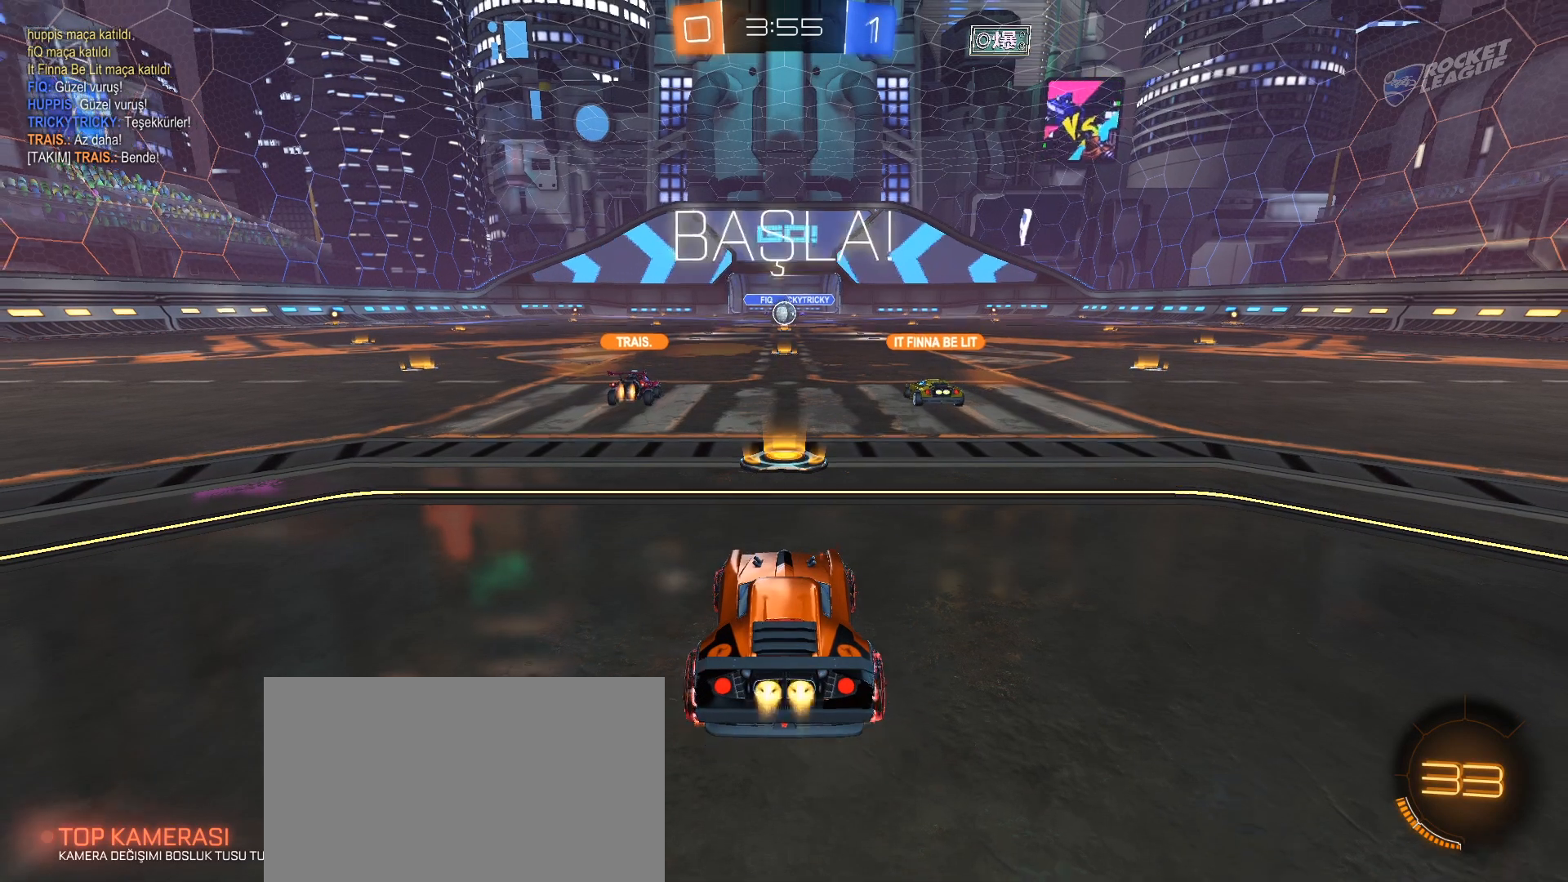
{"keys": ["a", "space", "w"], "mouse": ["left"], "events": [[34, "a", "down"], [468, "space", "down"]]}
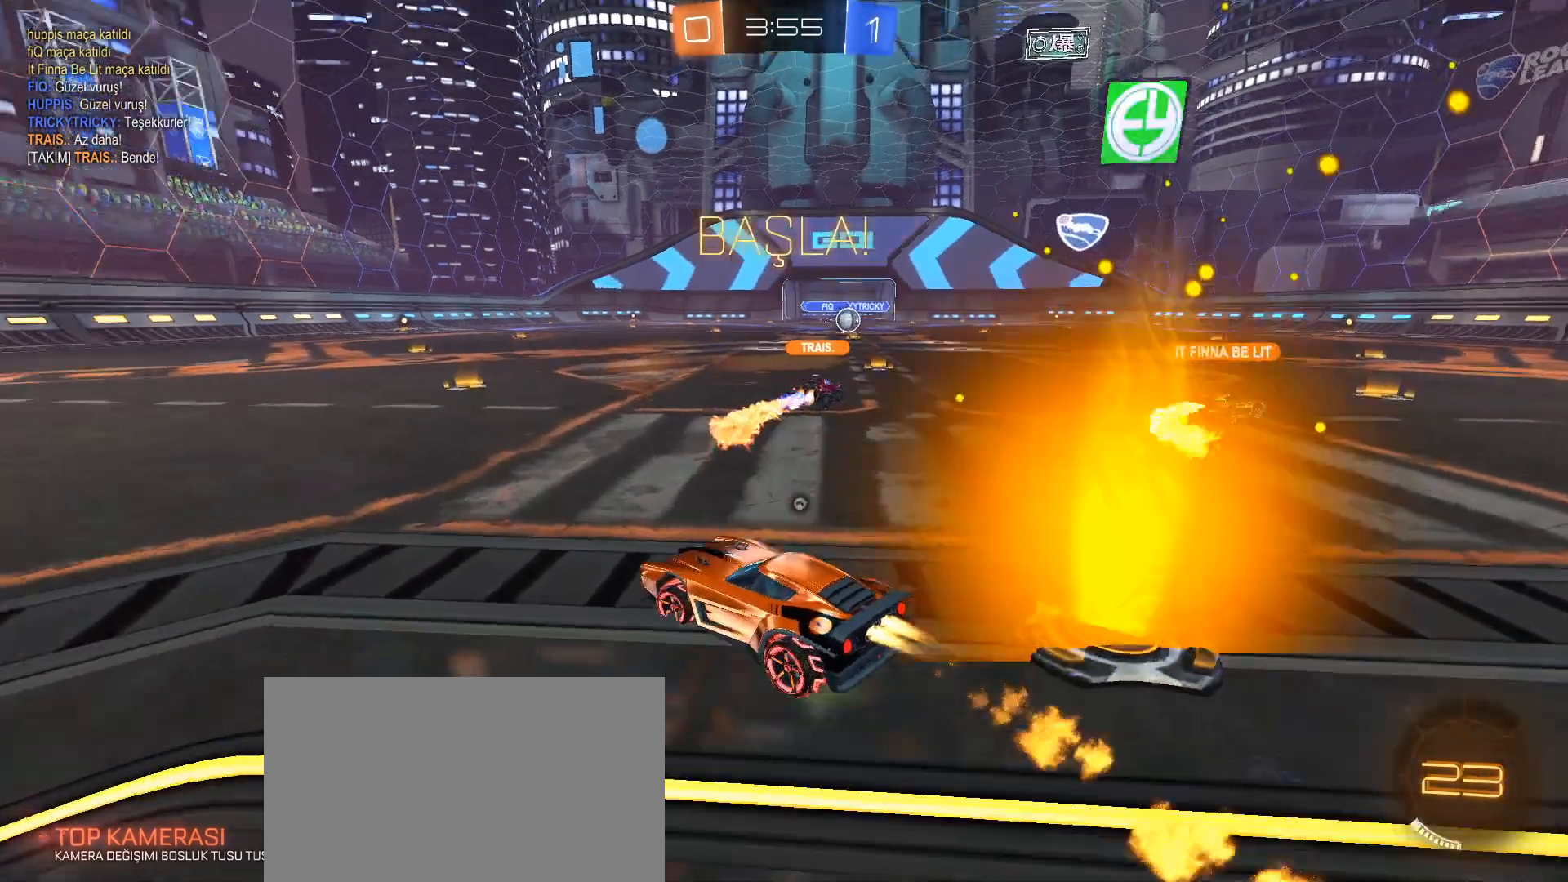
{"keys": ["space", "w"], "mouse": ["left"], "events": [[200, "space", "up"], [284, "a", "up"], [484, "space", "down"]]}
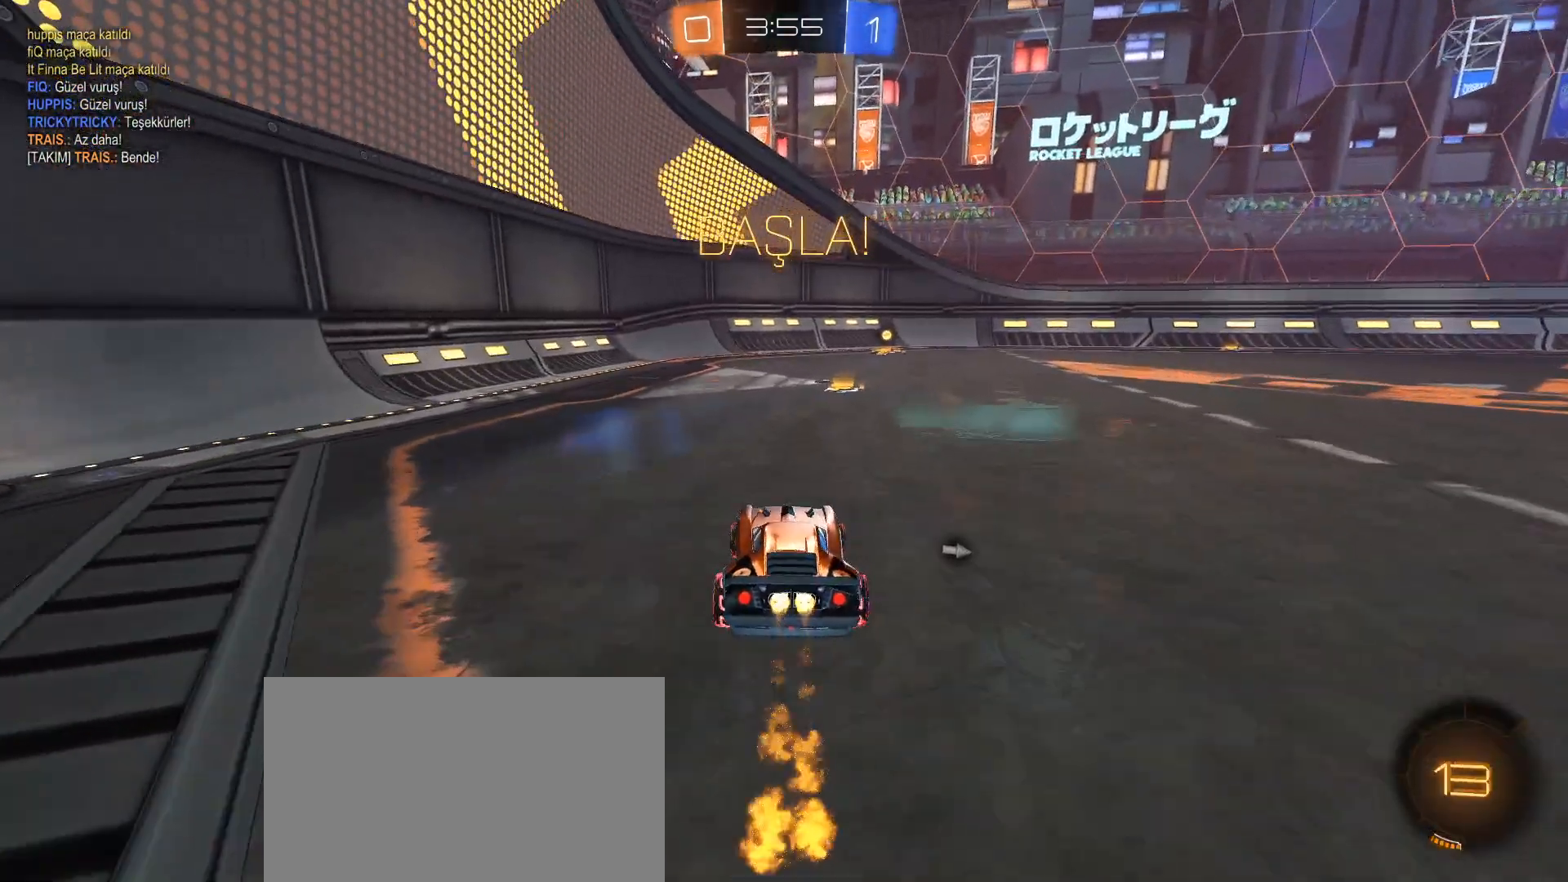
{"keys": ["w"], "mouse": ["left"], "events": [[67, "space", "up"], [167, "d", "down"], [251, "d", "up"]]}
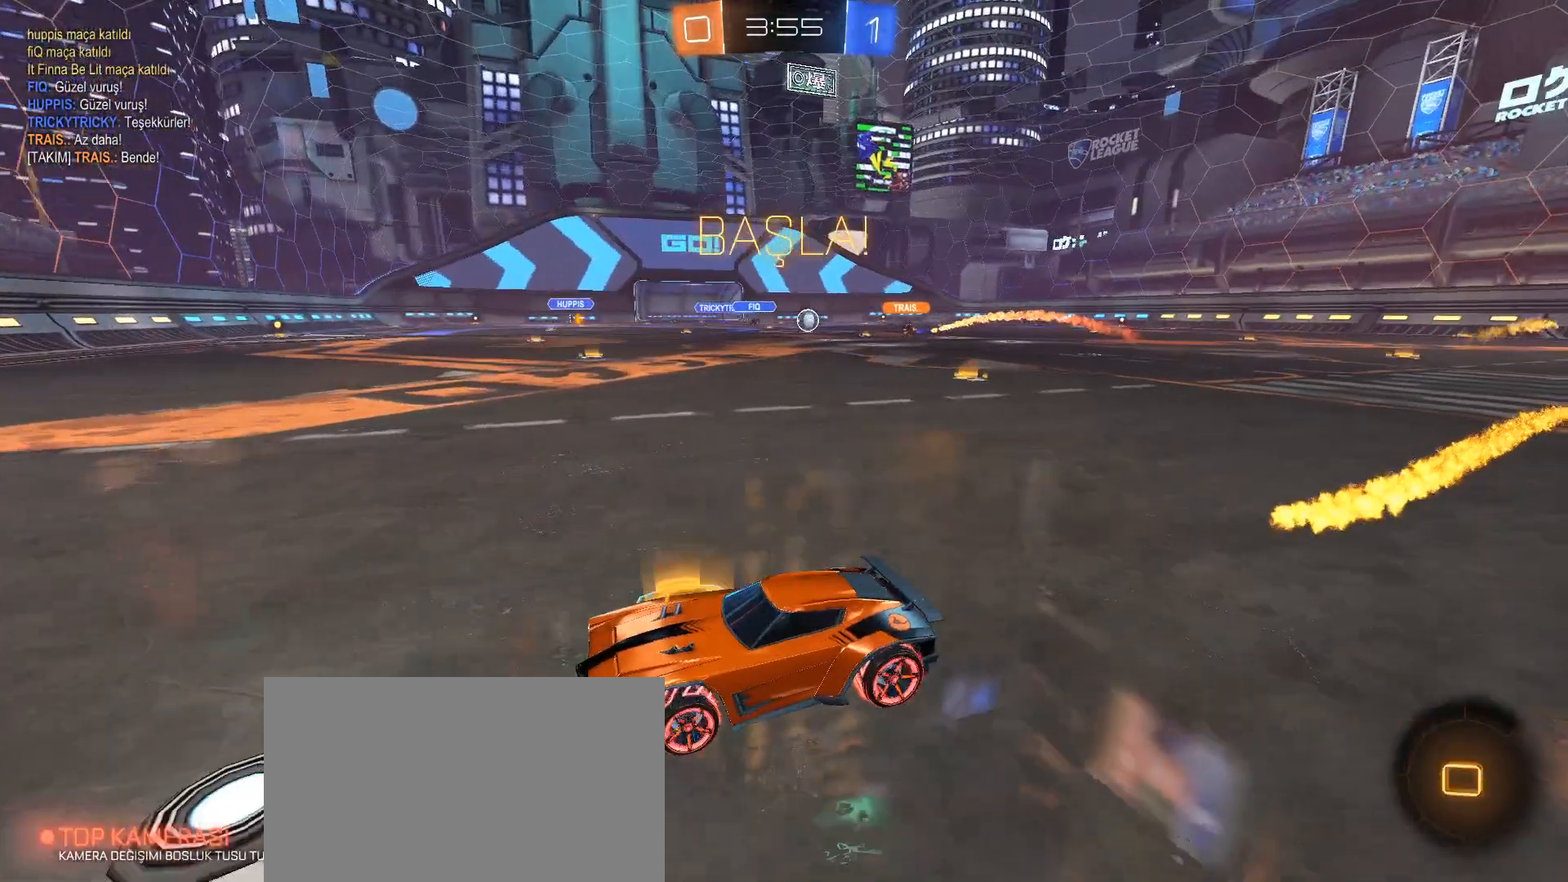
{"keys": ["d", "shift", "w"], "mouse": [], "events": [[417, "d", "down"], [500, "mouse_left", "up"], [500, "shift", "down"]]}
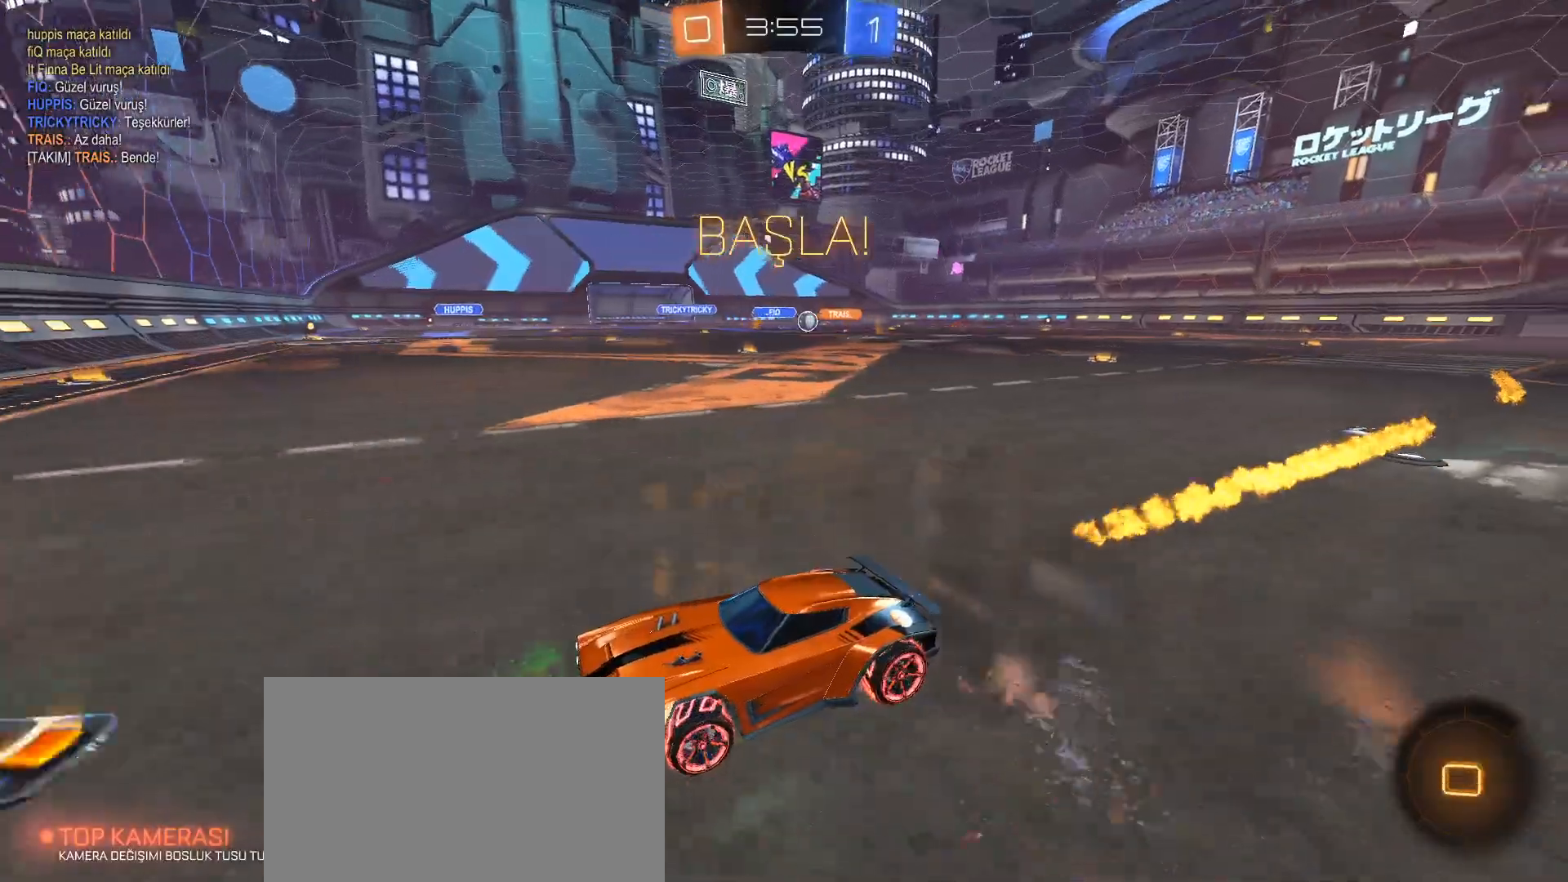
{"keys": ["d", "w"], "mouse": [], "events": [[50, "shift", "up"], [201, "shift", "down"], [334, "shift", "up"]]}
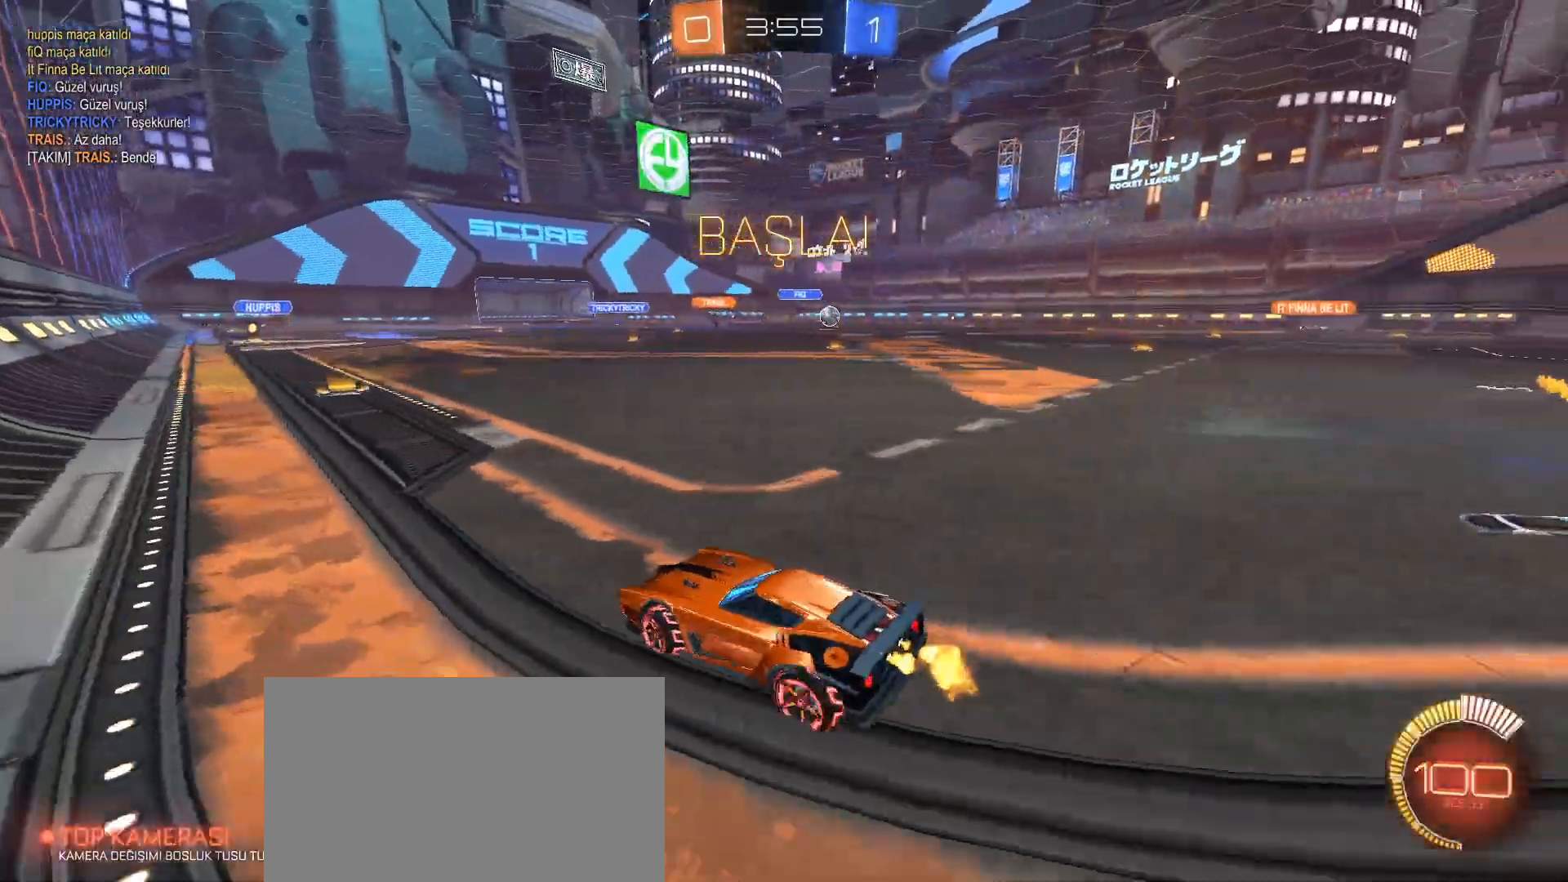
{"keys": ["d", "w"], "mouse": ["left"], "events": [[67, "shift", "down"], [167, "shift", "up"], [350, "mouse_left", "down"]]}
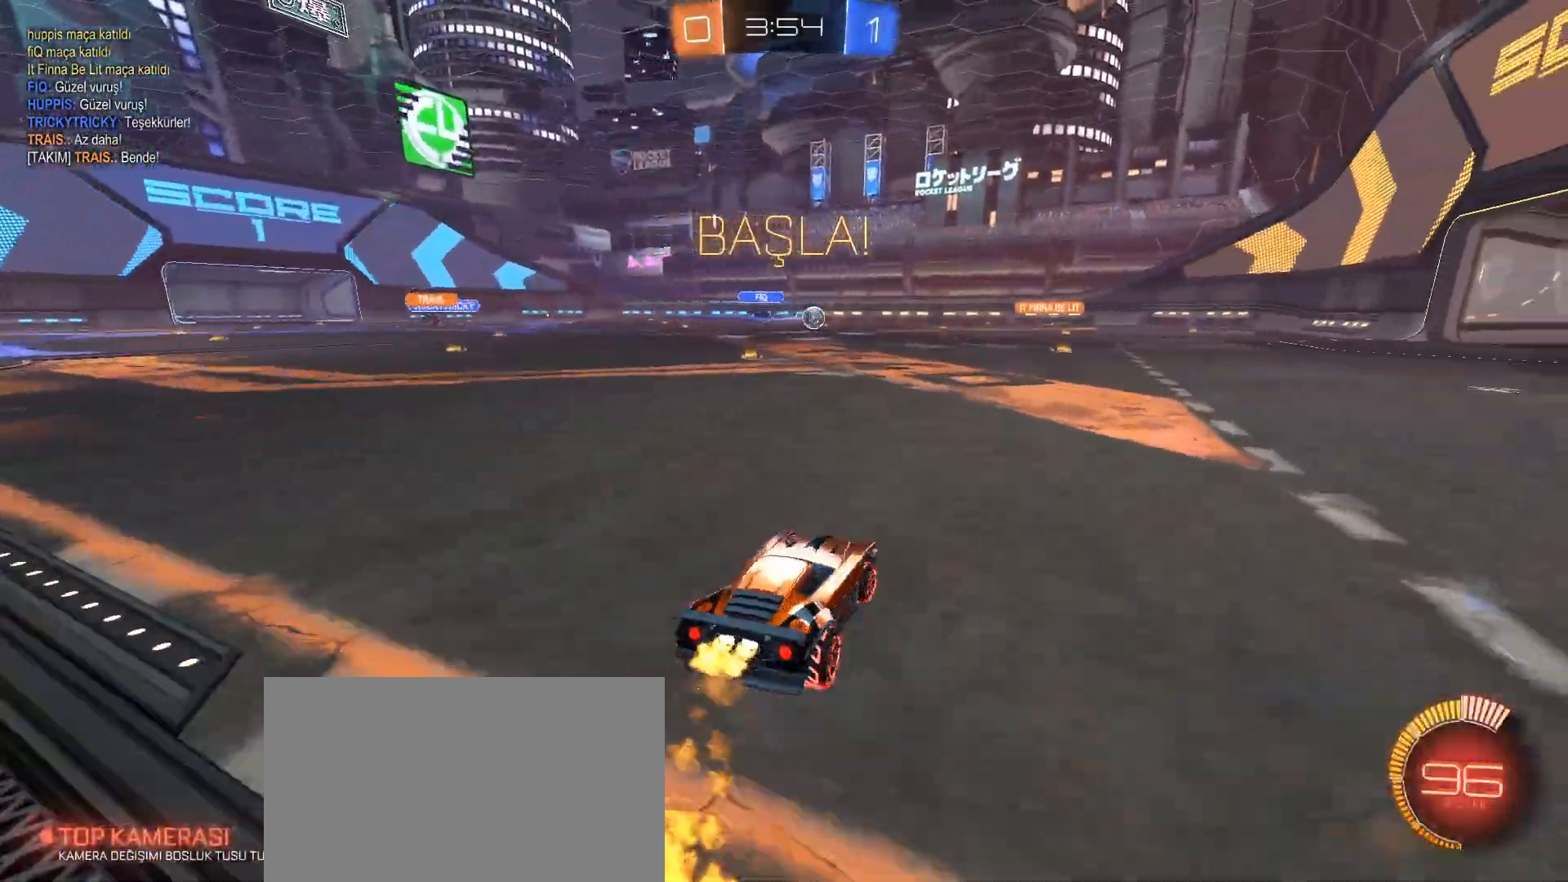
{"keys": ["w"], "mouse": ["left"], "events": [[317, "d", "up"]]}
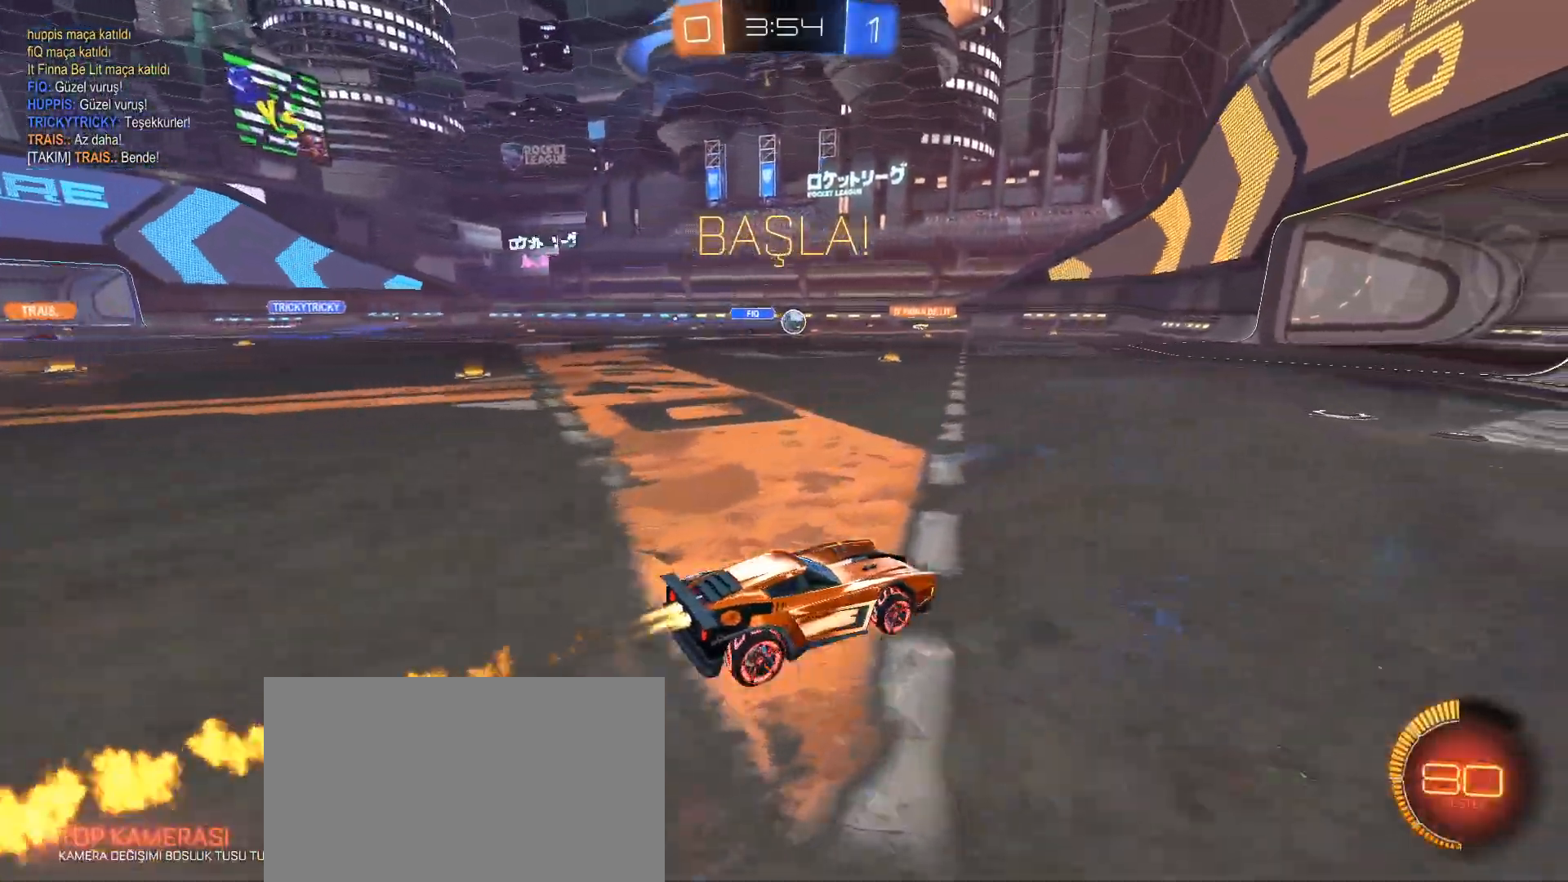
{"keys": ["a", "w"], "mouse": [], "events": [[434, "mouse_left", "up"], [467, "a", "down"]]}
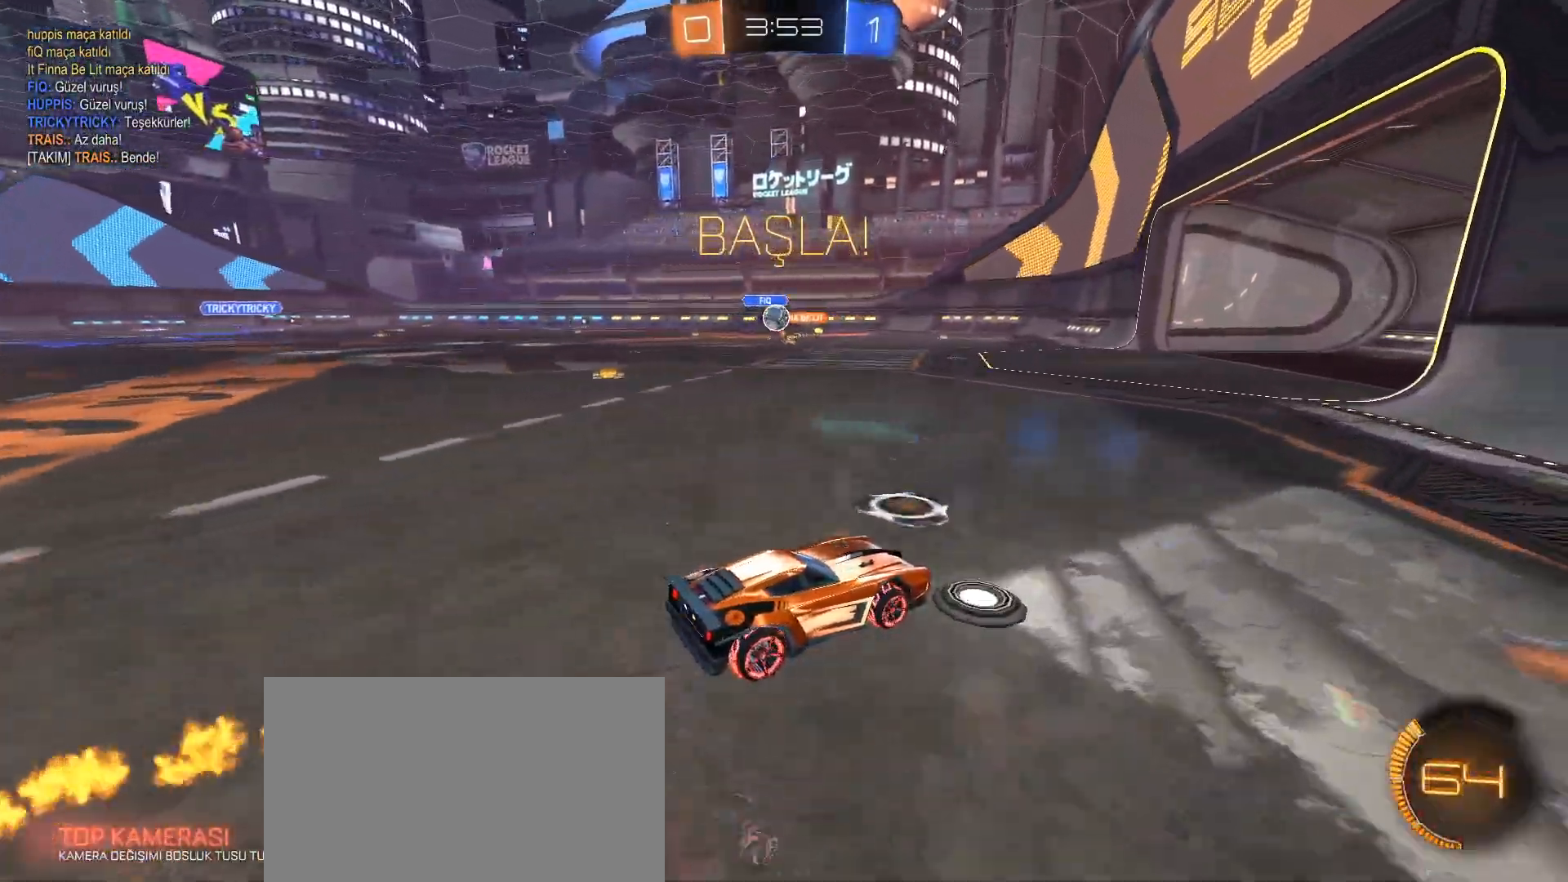
{"keys": ["d"], "mouse": [], "events": [[351, "a", "up"], [351, "w", "up"], [401, "d", "down"]]}
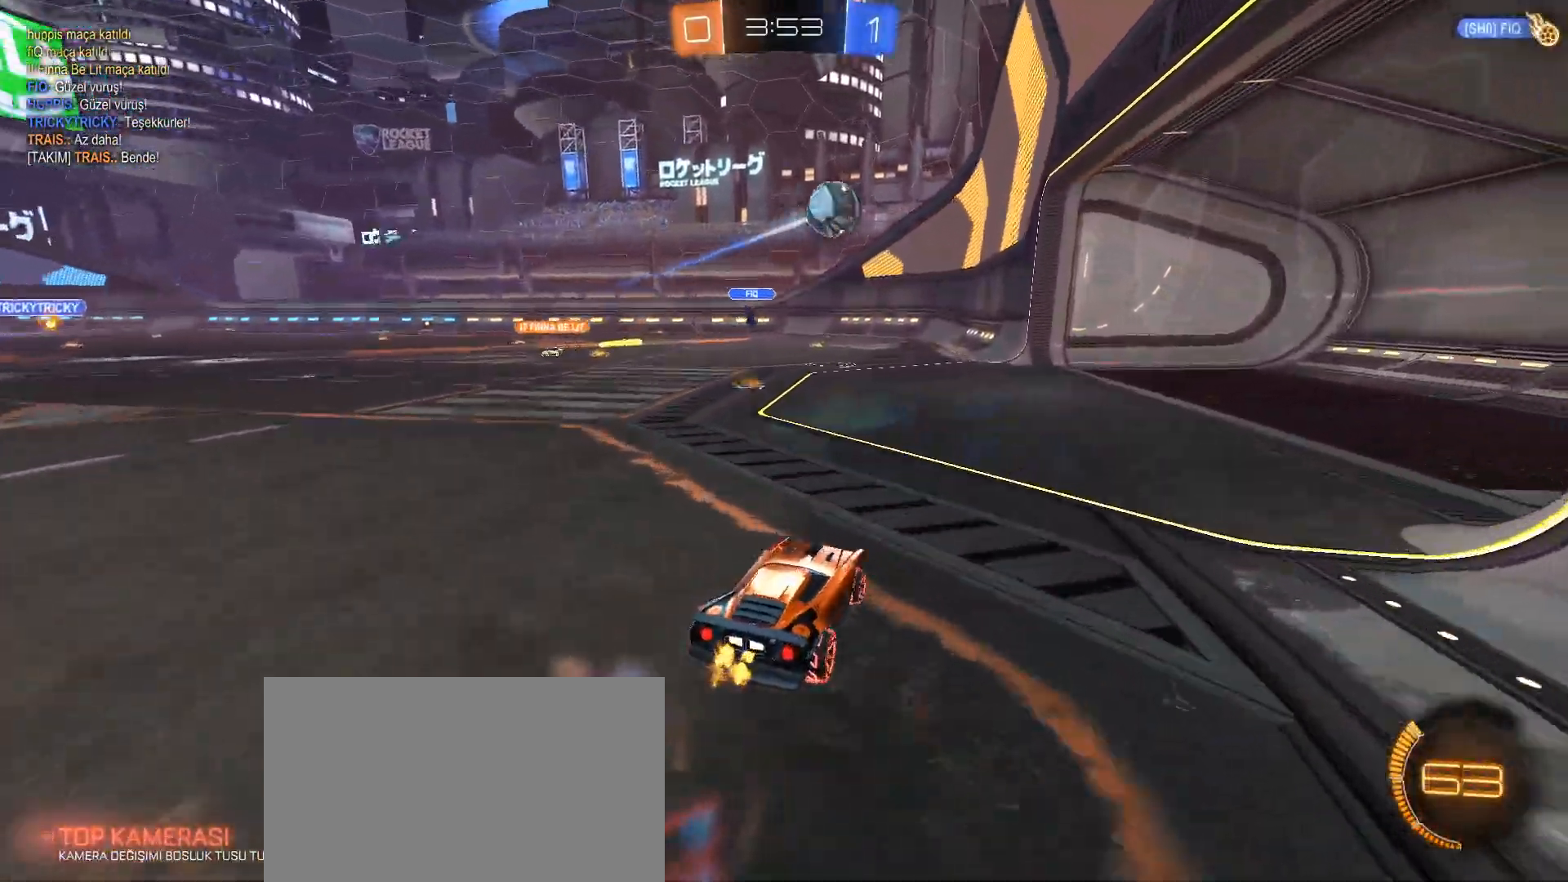
{"keys": ["d", "w"], "mouse": [], "events": [[83, "w", "down"], [400, "shift", "down"], [500, "shift", "up"]]}
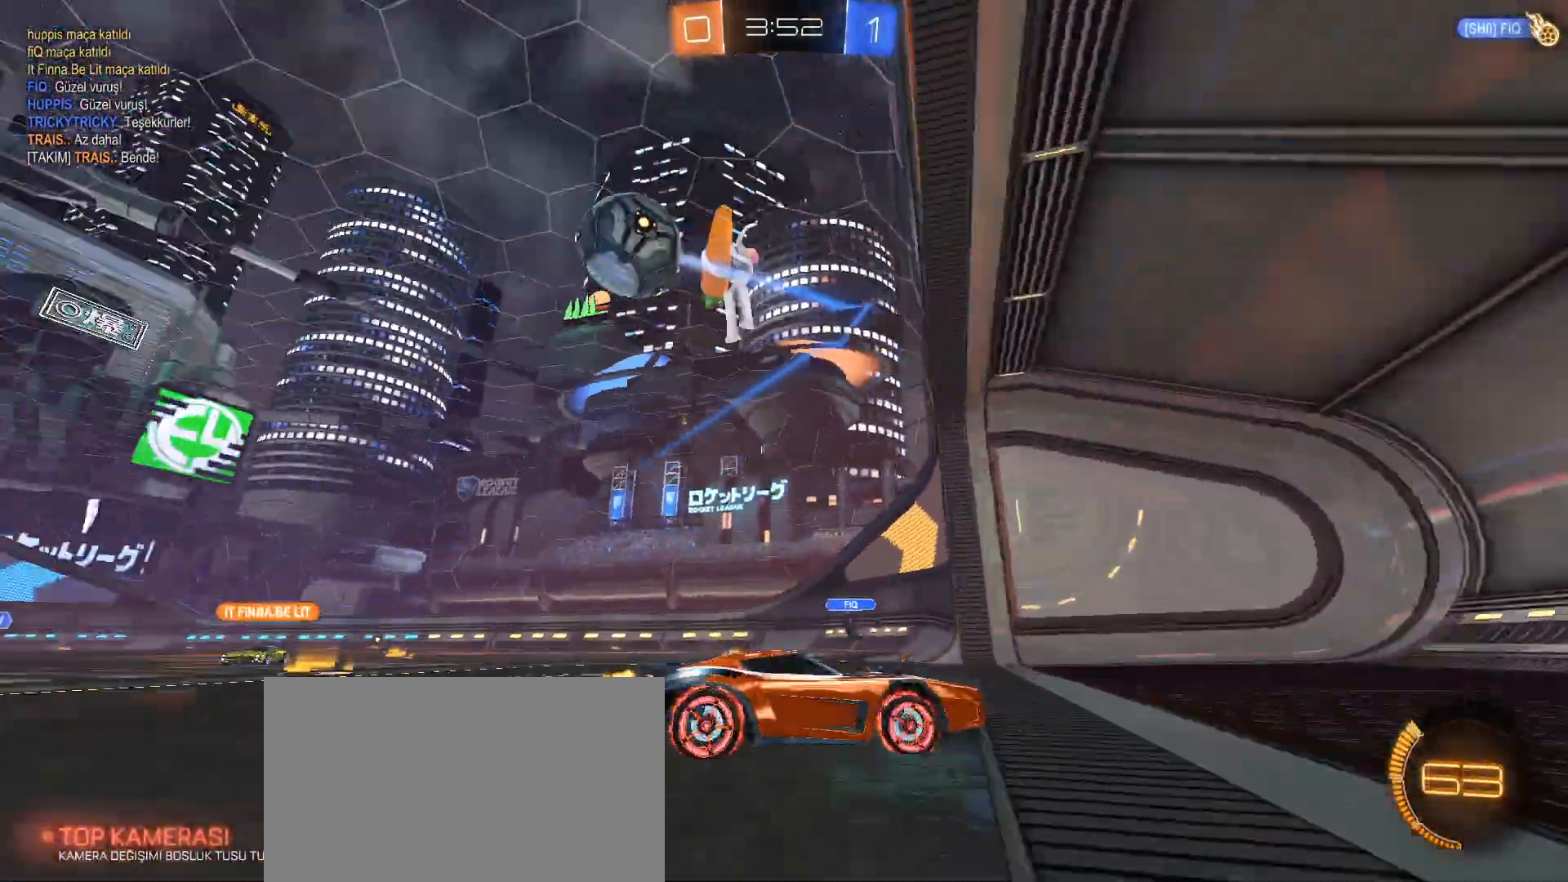
{"keys": ["d", "w"], "mouse": [], "events": [[151, "shift", "down"], [234, "shift", "up"]]}
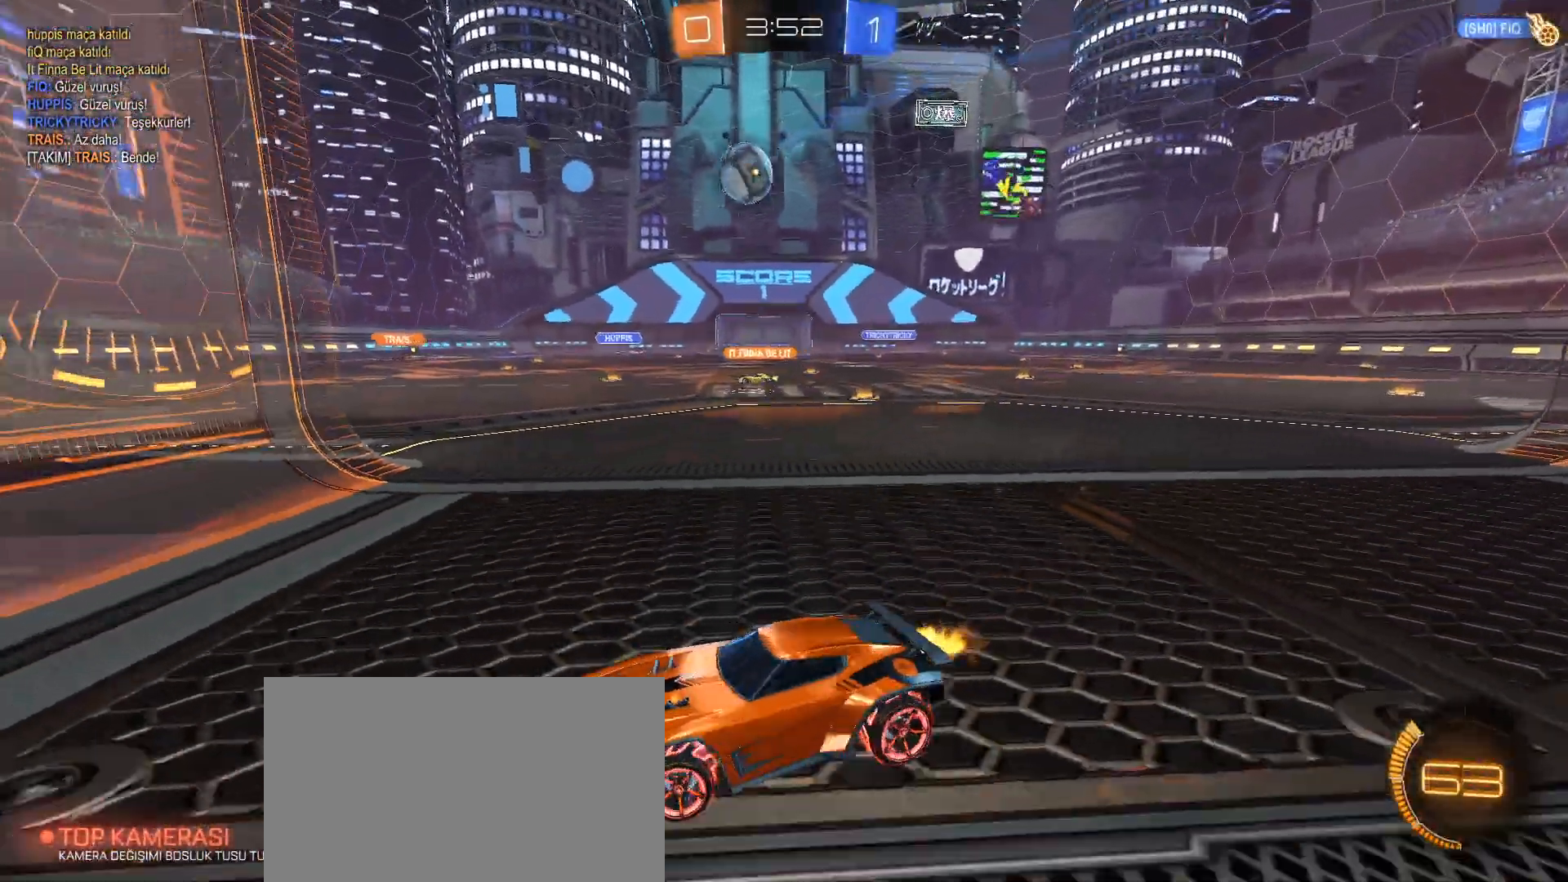
{"keys": ["d", "w"], "mouse": [], "events": []}
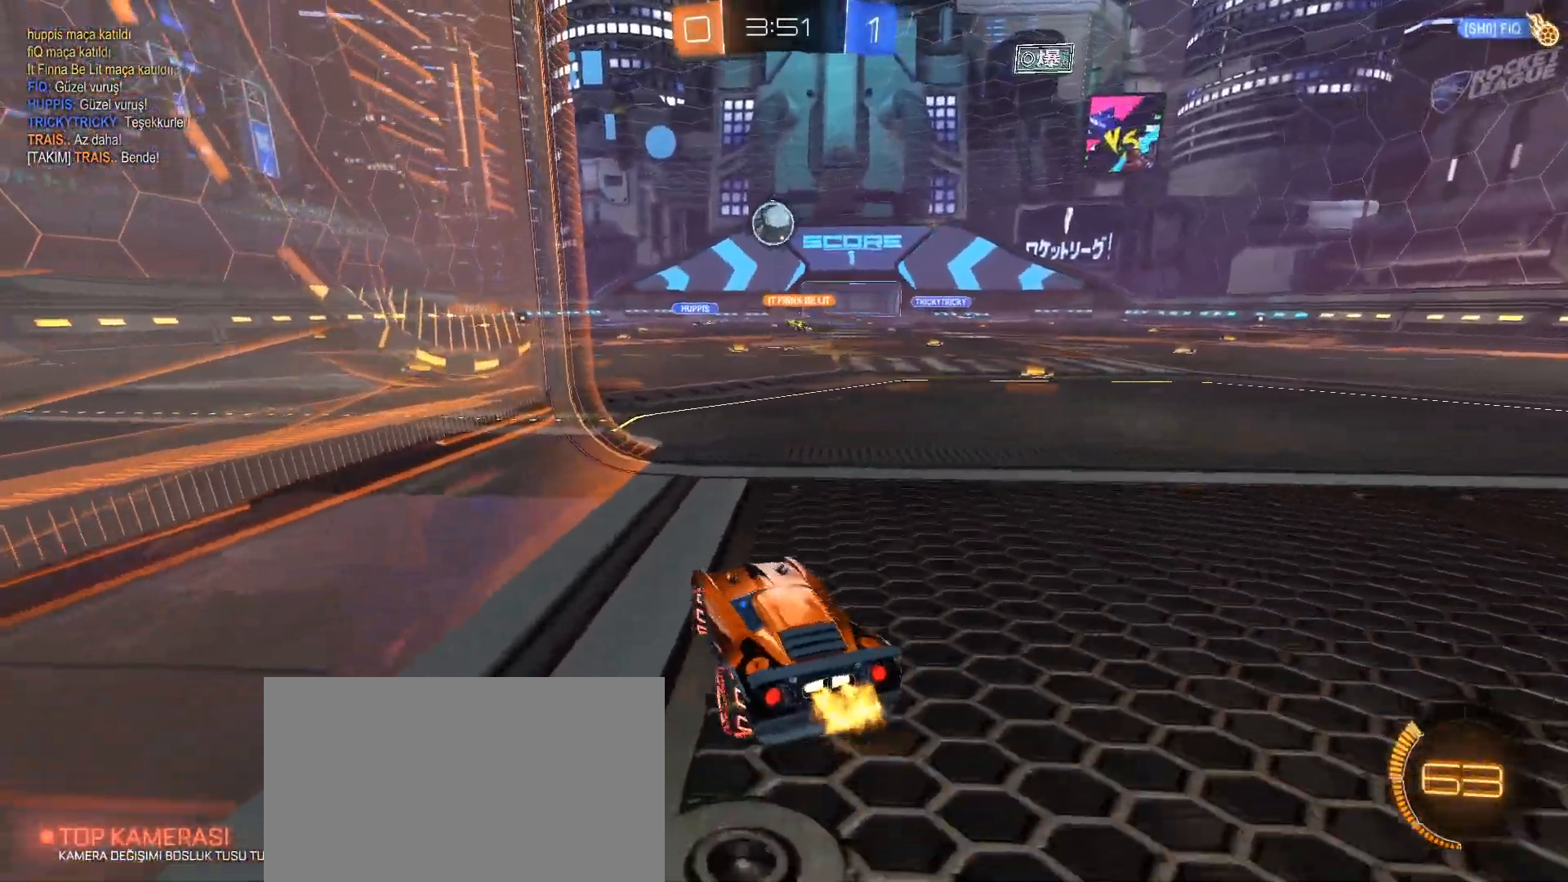
{"keys": ["a", "w"], "mouse": [], "events": [[167, "d", "up"], [367, "a", "down"]]}
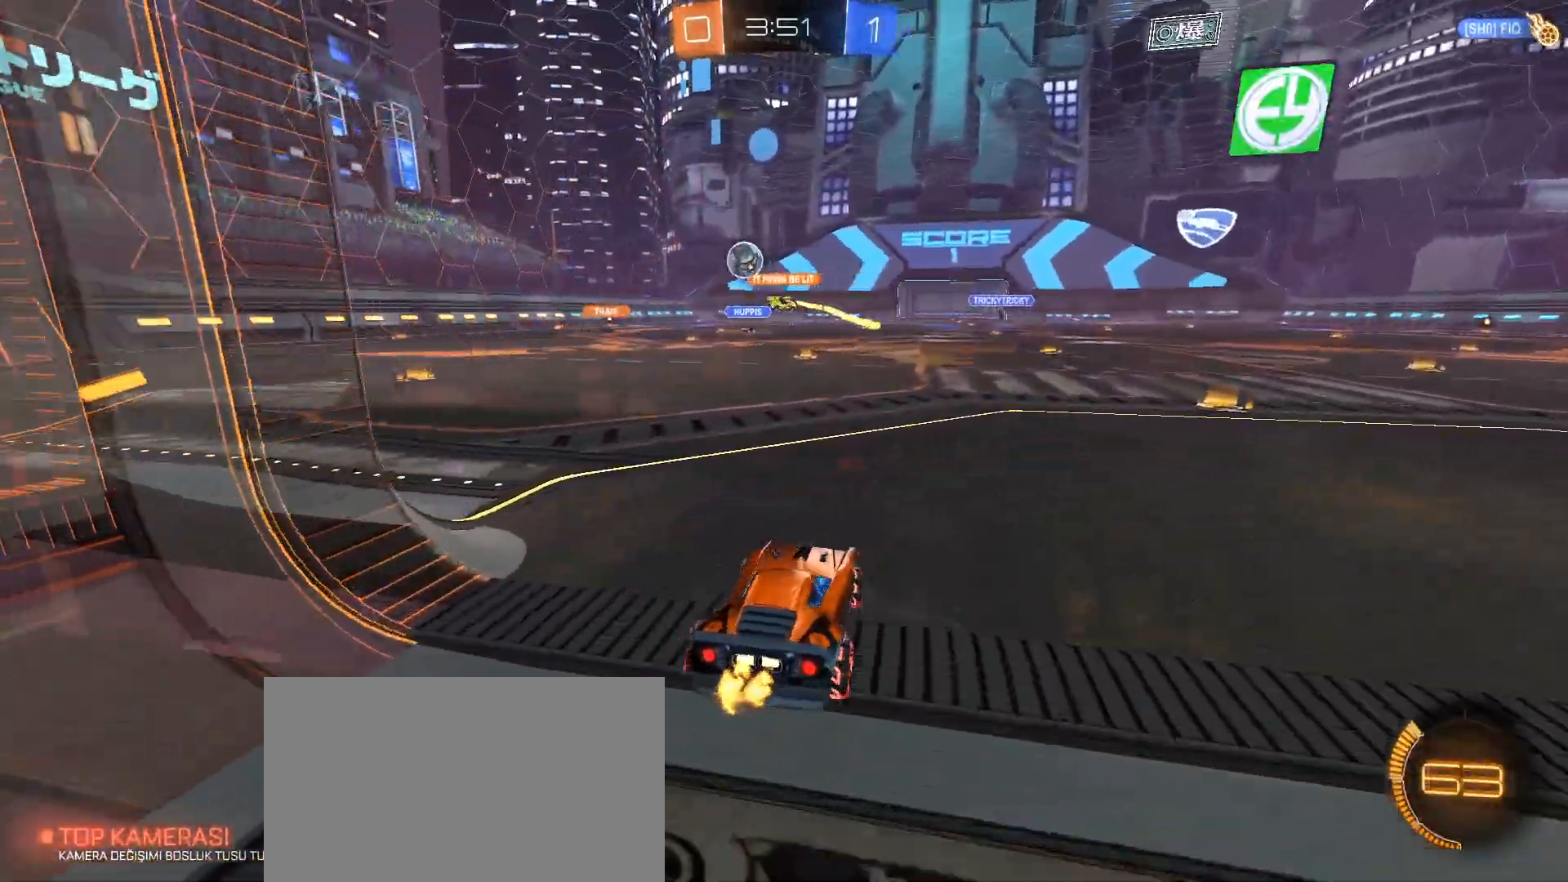
{"keys": ["d", "w"], "mouse": ["left"], "events": [[334, "a", "up"], [417, "d", "down"], [467, "mouse_left", "down"]]}
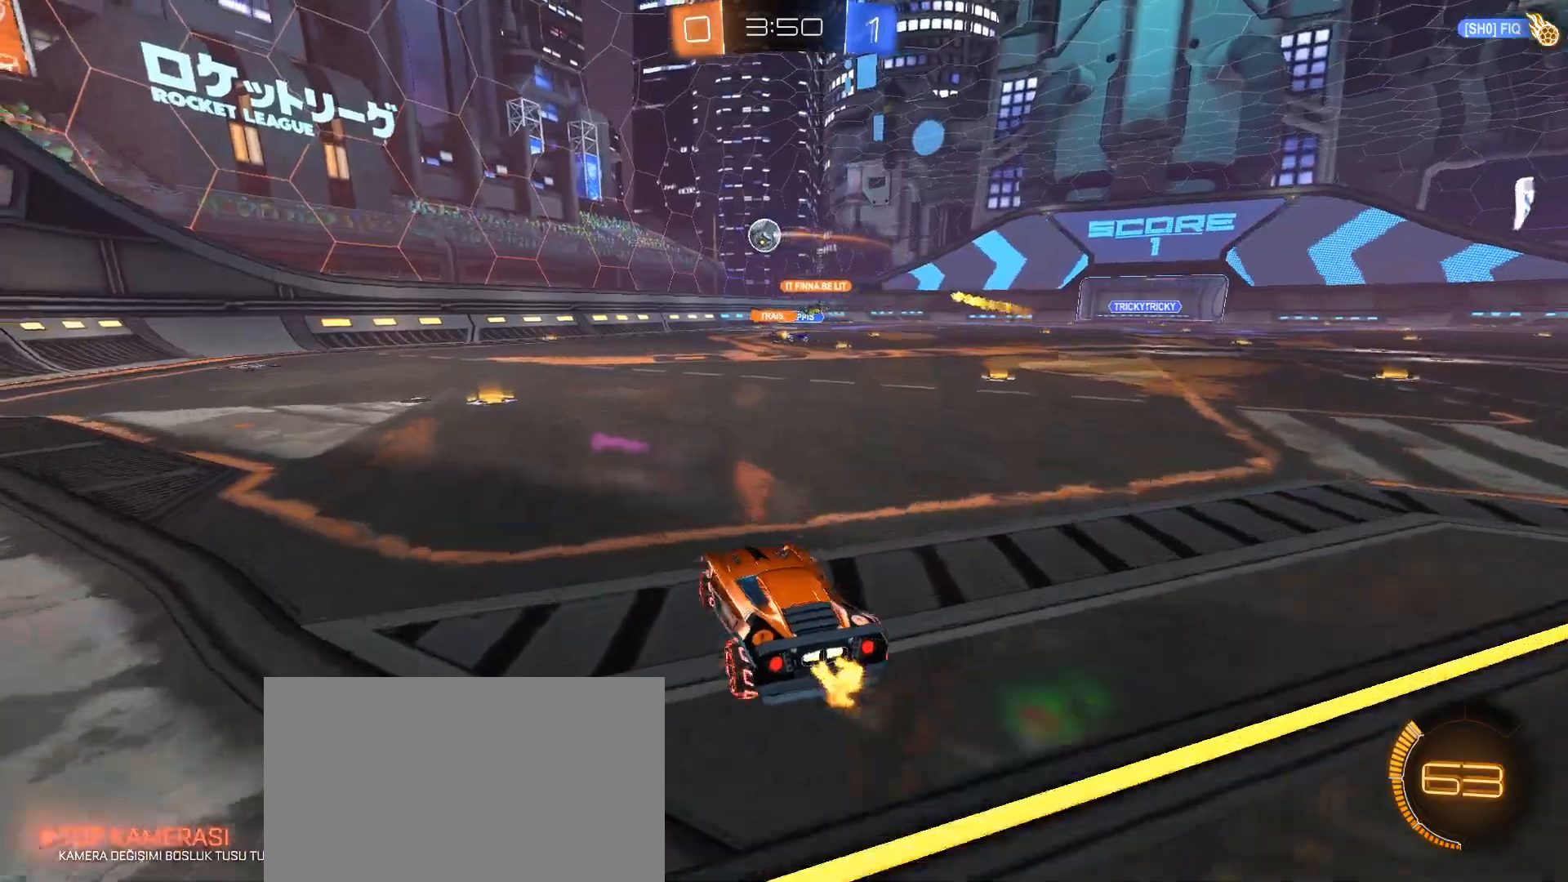
{"keys": ["w"], "mouse": ["left"], "events": [[201, "d", "up"]]}
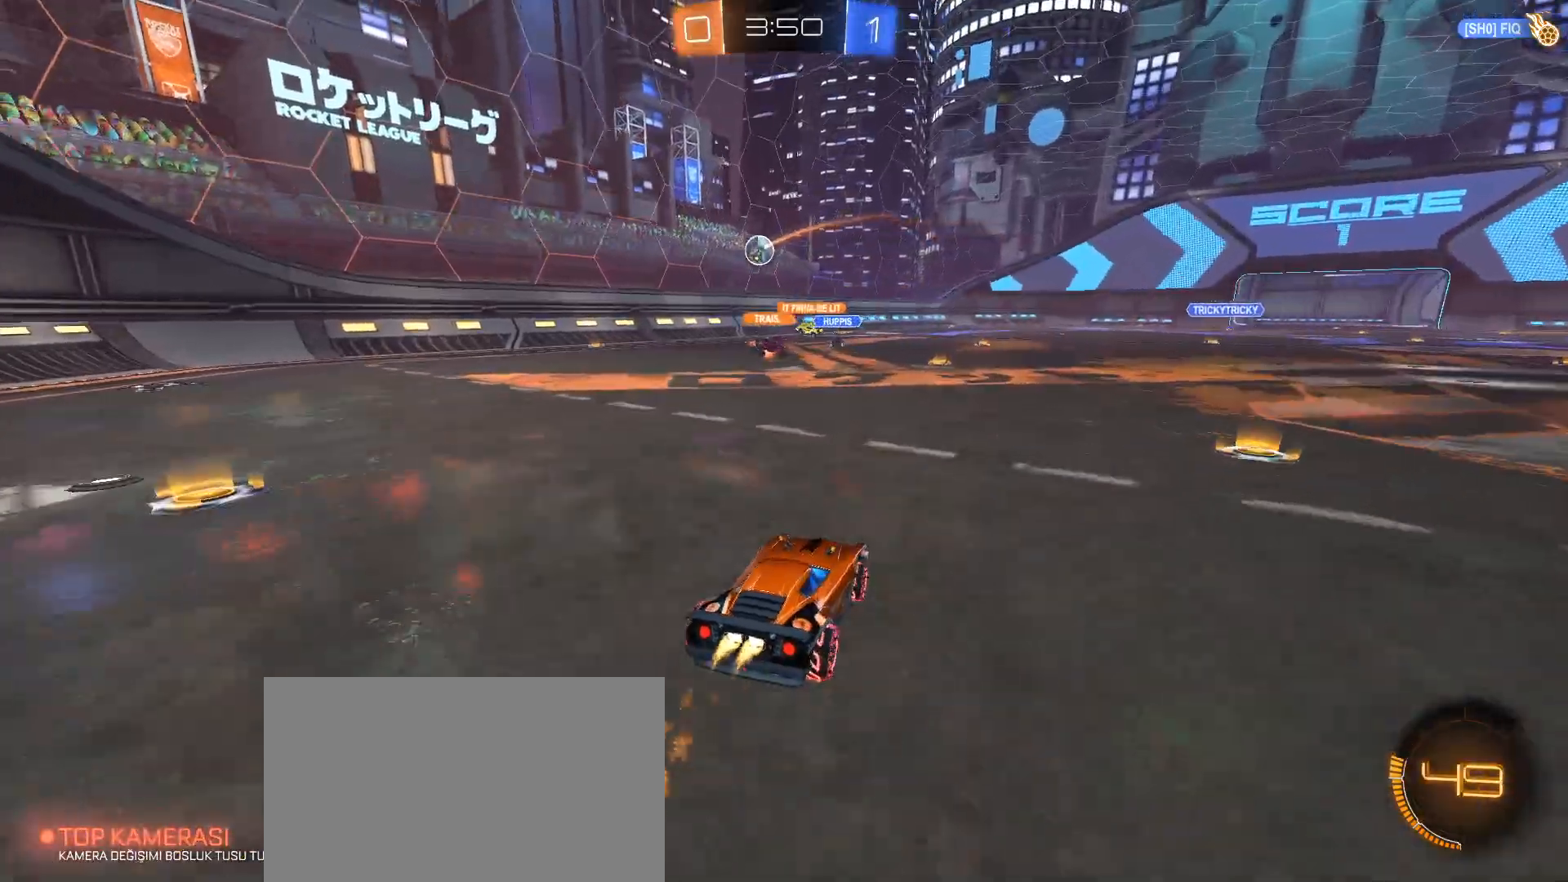
{"keys": ["d", "w"], "mouse": [], "events": [[33, "a", "down"], [133, "a", "up"], [500, "d", "down"], [500, "mouse_left", "up"]]}
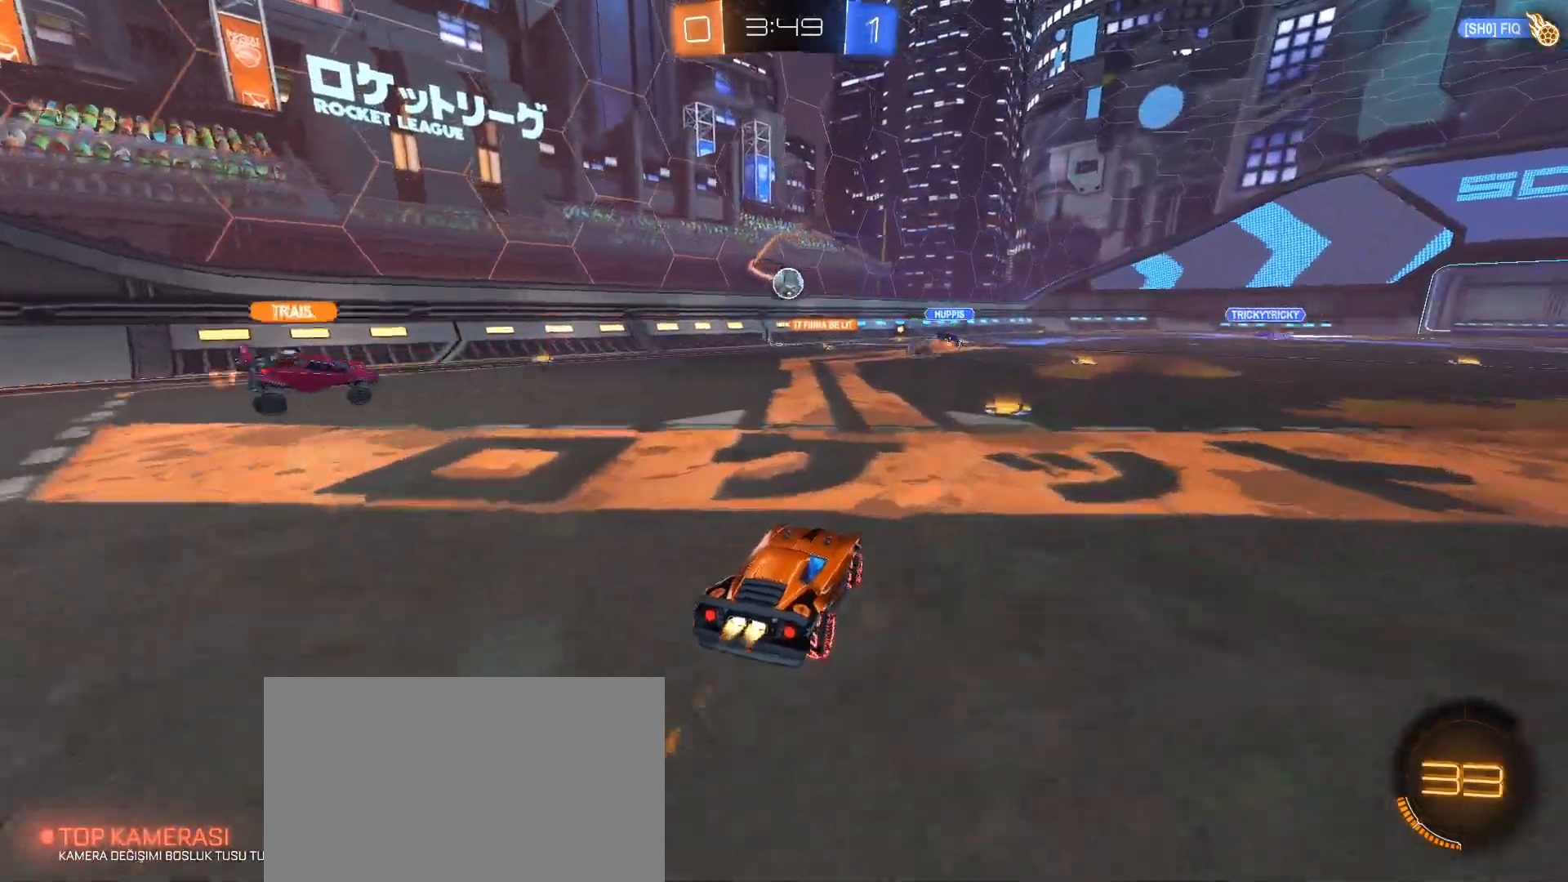
{"keys": ["w"], "mouse": [], "events": [[101, "d", "up"]]}
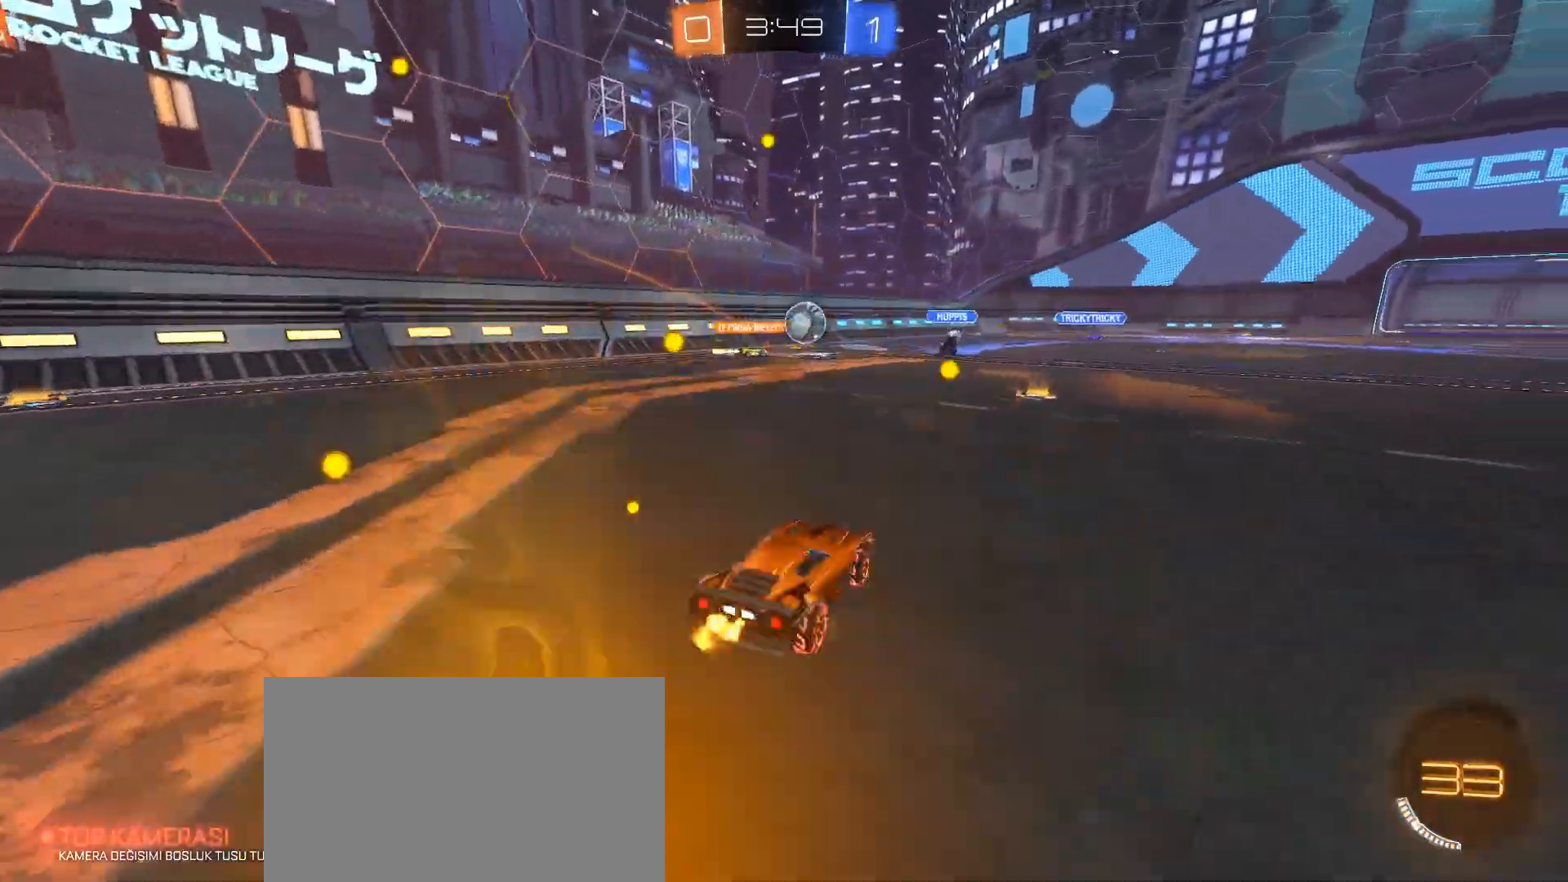
{"keys": ["d", "w"], "mouse": [], "events": [[200, "d", "down"]]}
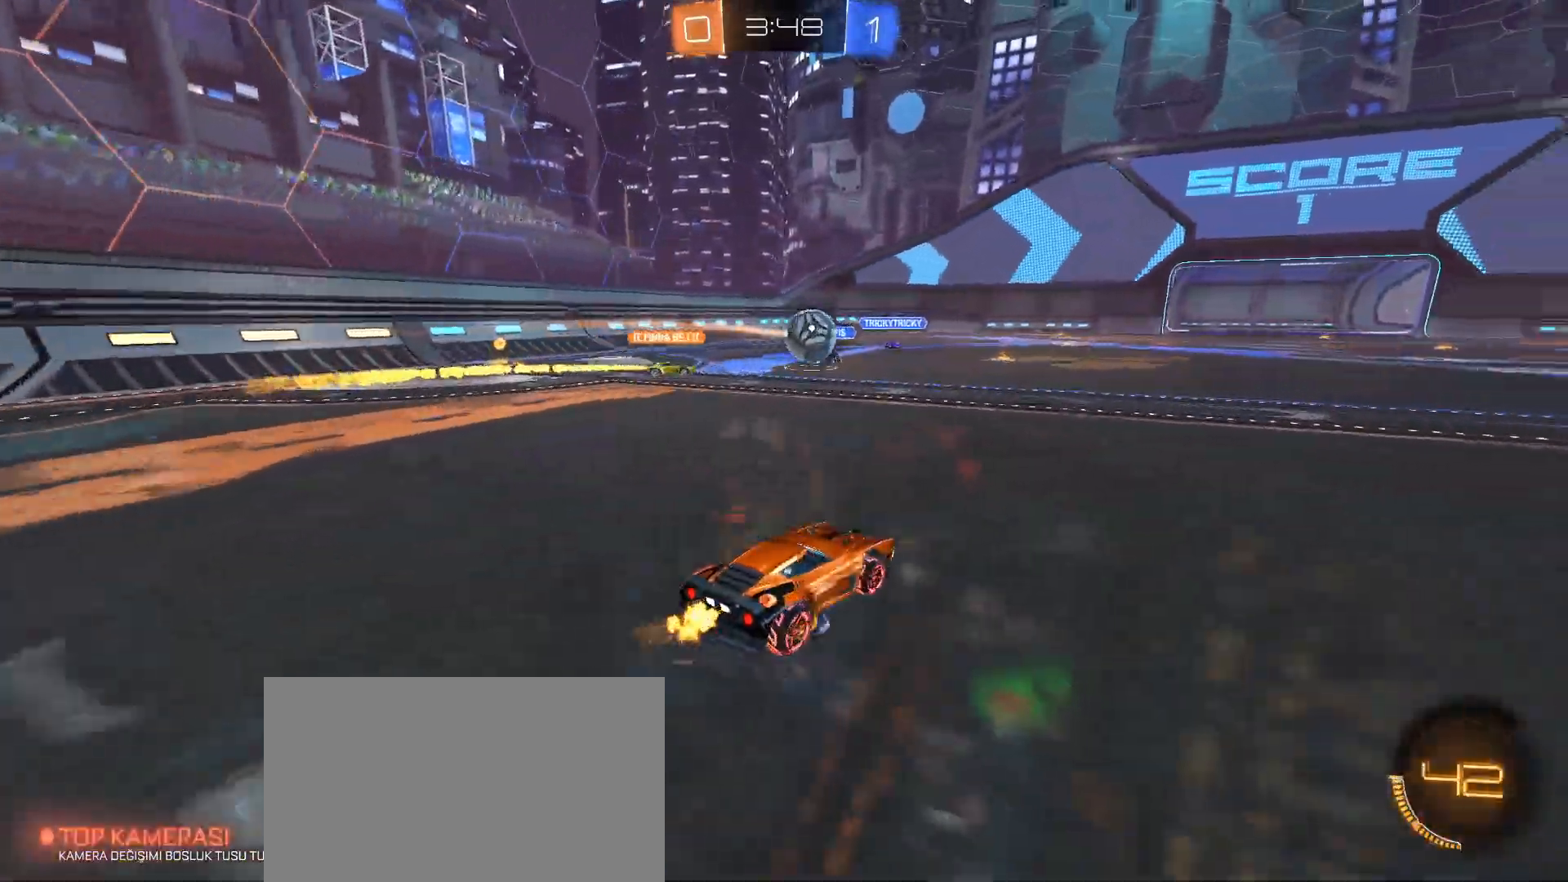
{"keys": ["d", "w"], "mouse": [], "events": []}